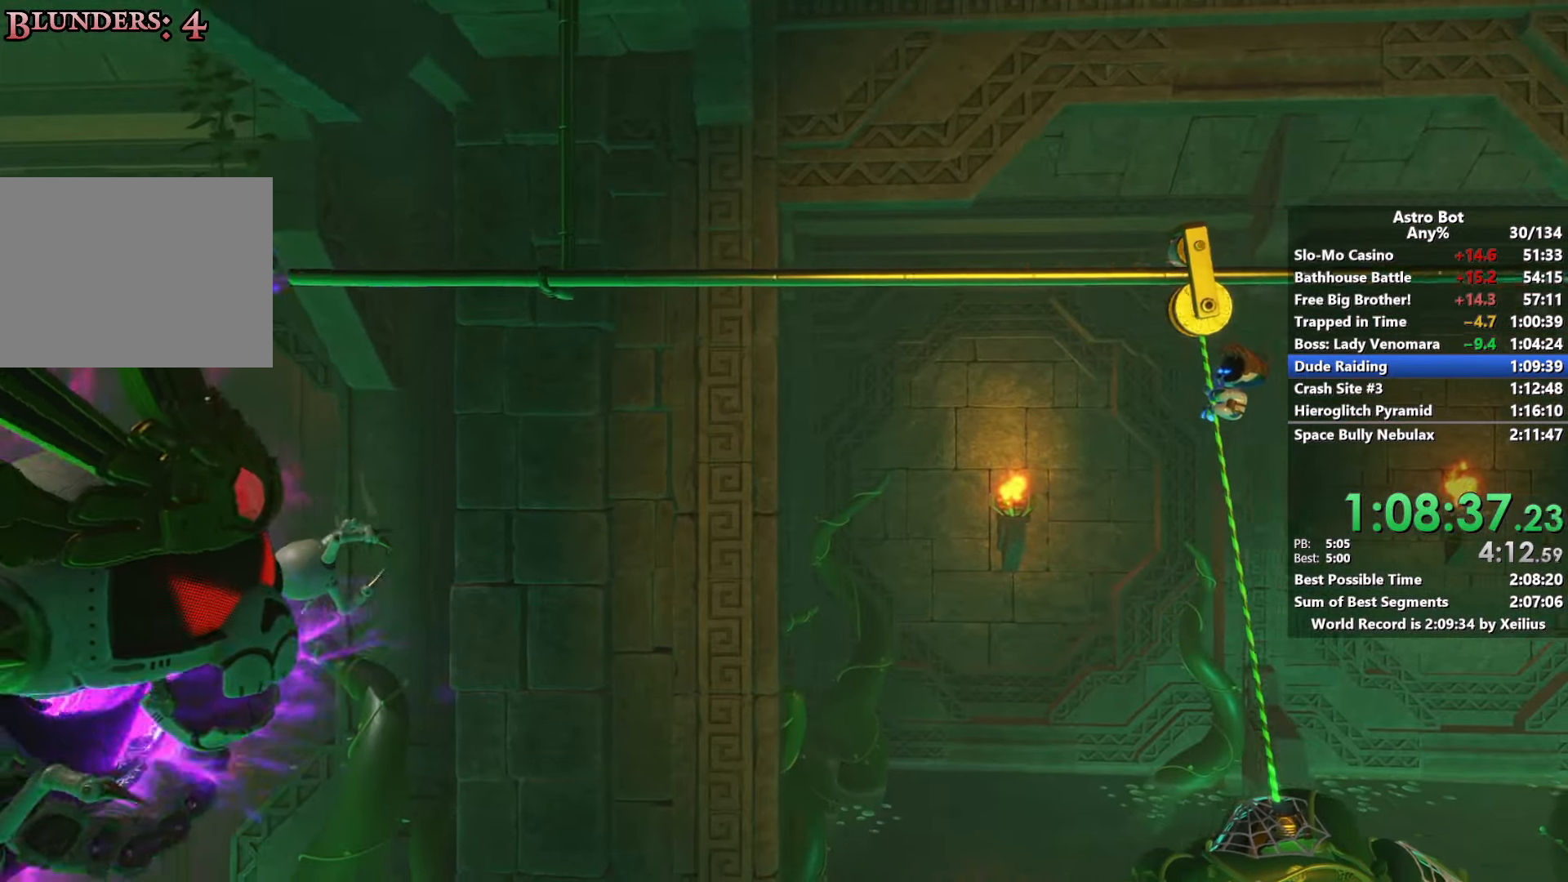
Gameplay with a controller (PlayStation layout); each line is a JSON object with the inputs held at the frame after it. "events" lists button and stick changes between this image and that frame as [ms after this image, input, new state], when the widget could be followed in between. Not read: L3.
{"buttons": [], "left_stick": "center", "right_stick": "center", "events": []}
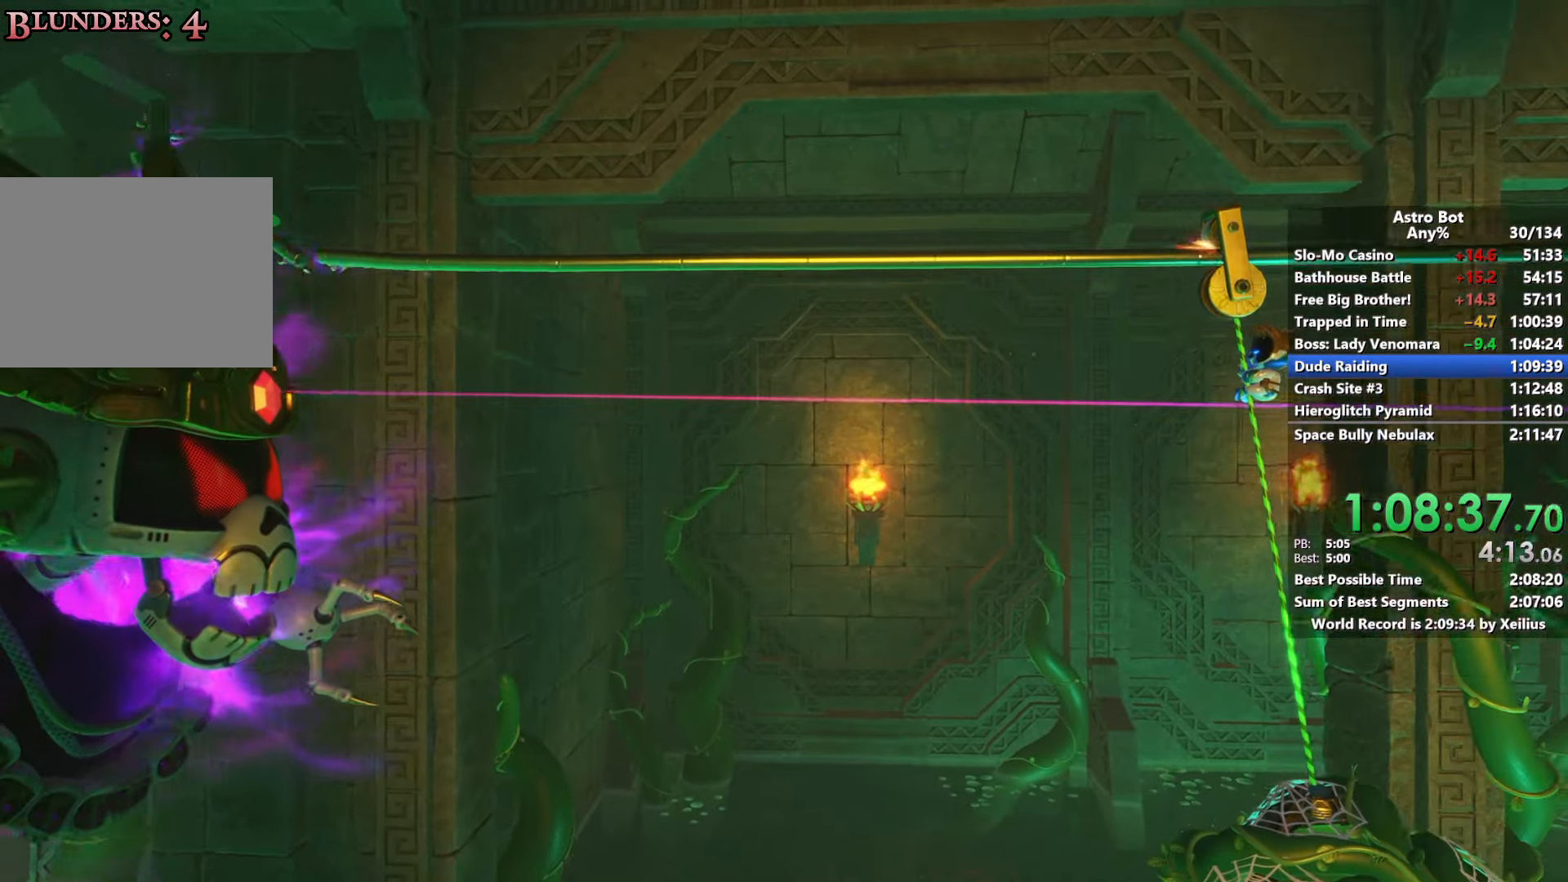
{"buttons": [], "left_stick": "down", "right_stick": "center", "events": [[400, "left_stick", "down"]]}
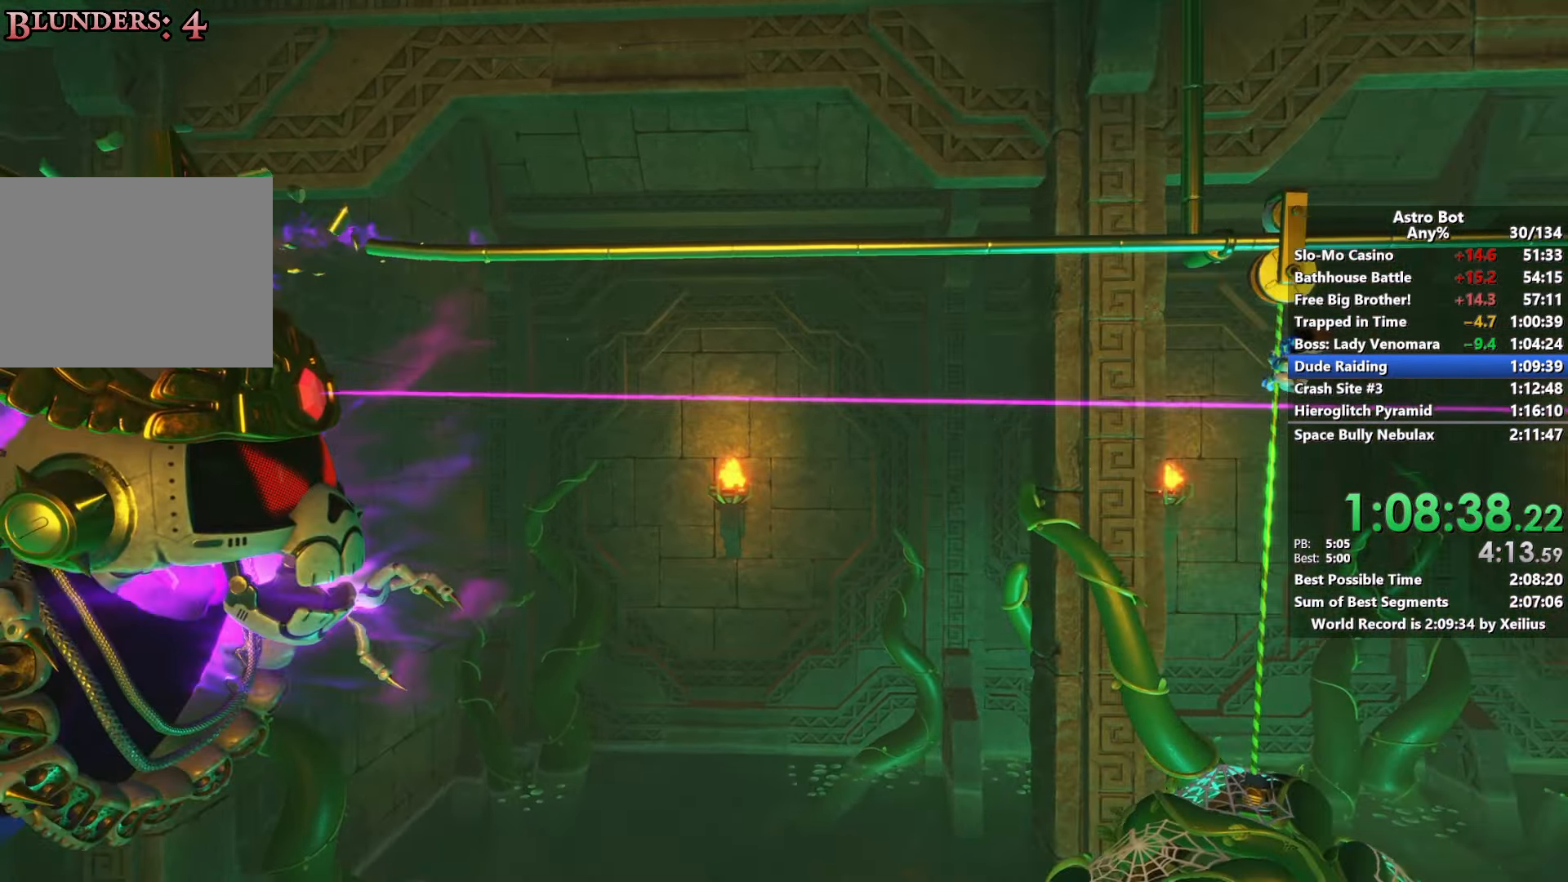
{"buttons": [], "left_stick": "down", "right_stick": "center", "events": []}
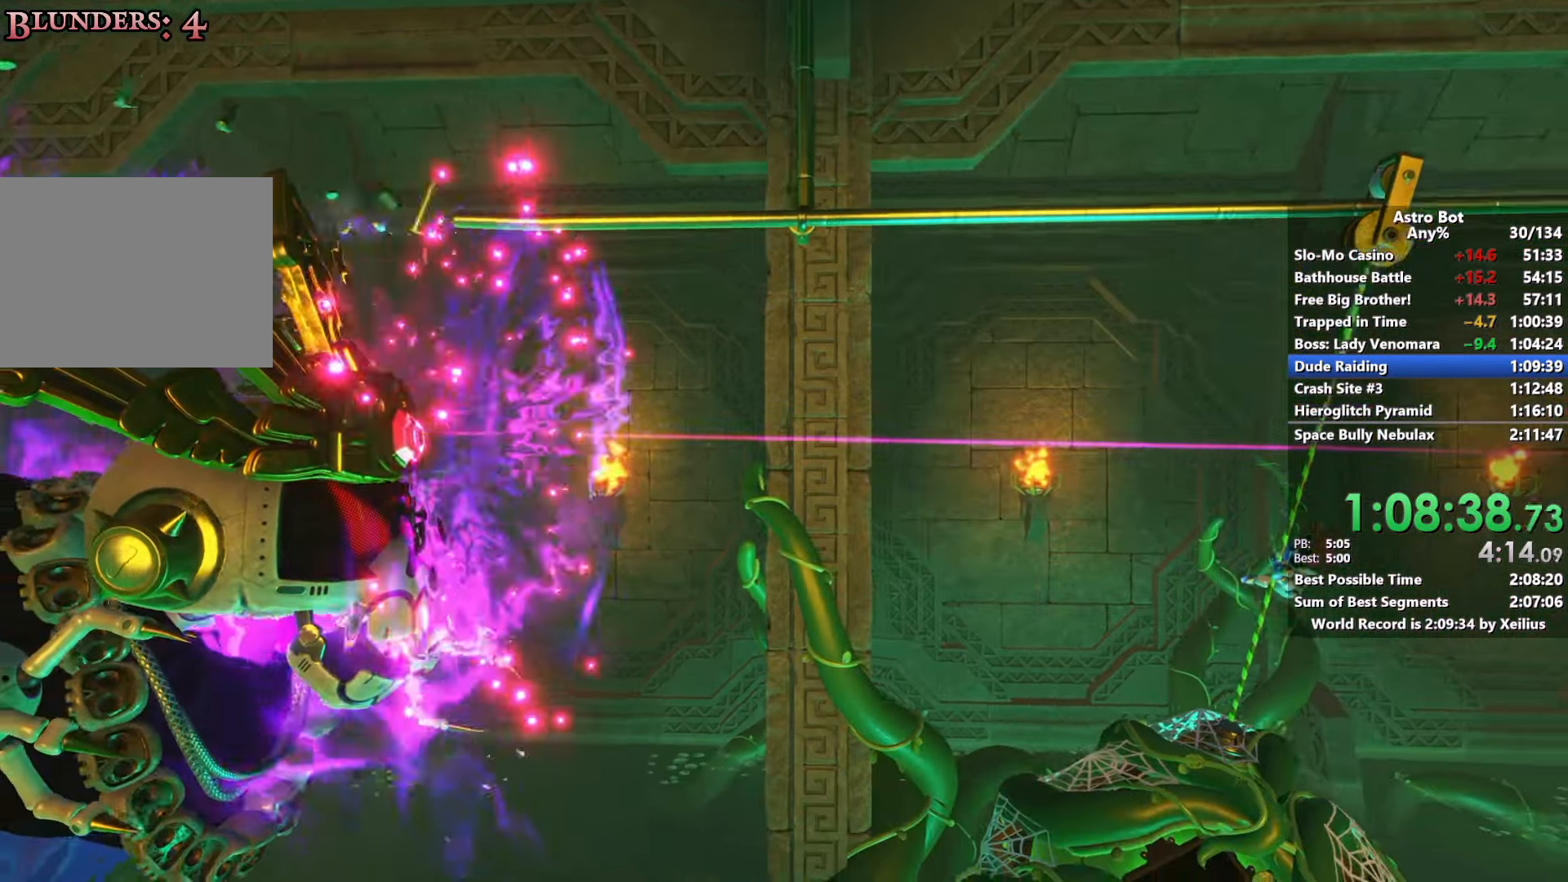
{"buttons": [], "left_stick": "center", "right_stick": "center", "events": [[283, "left_stick", "center"]]}
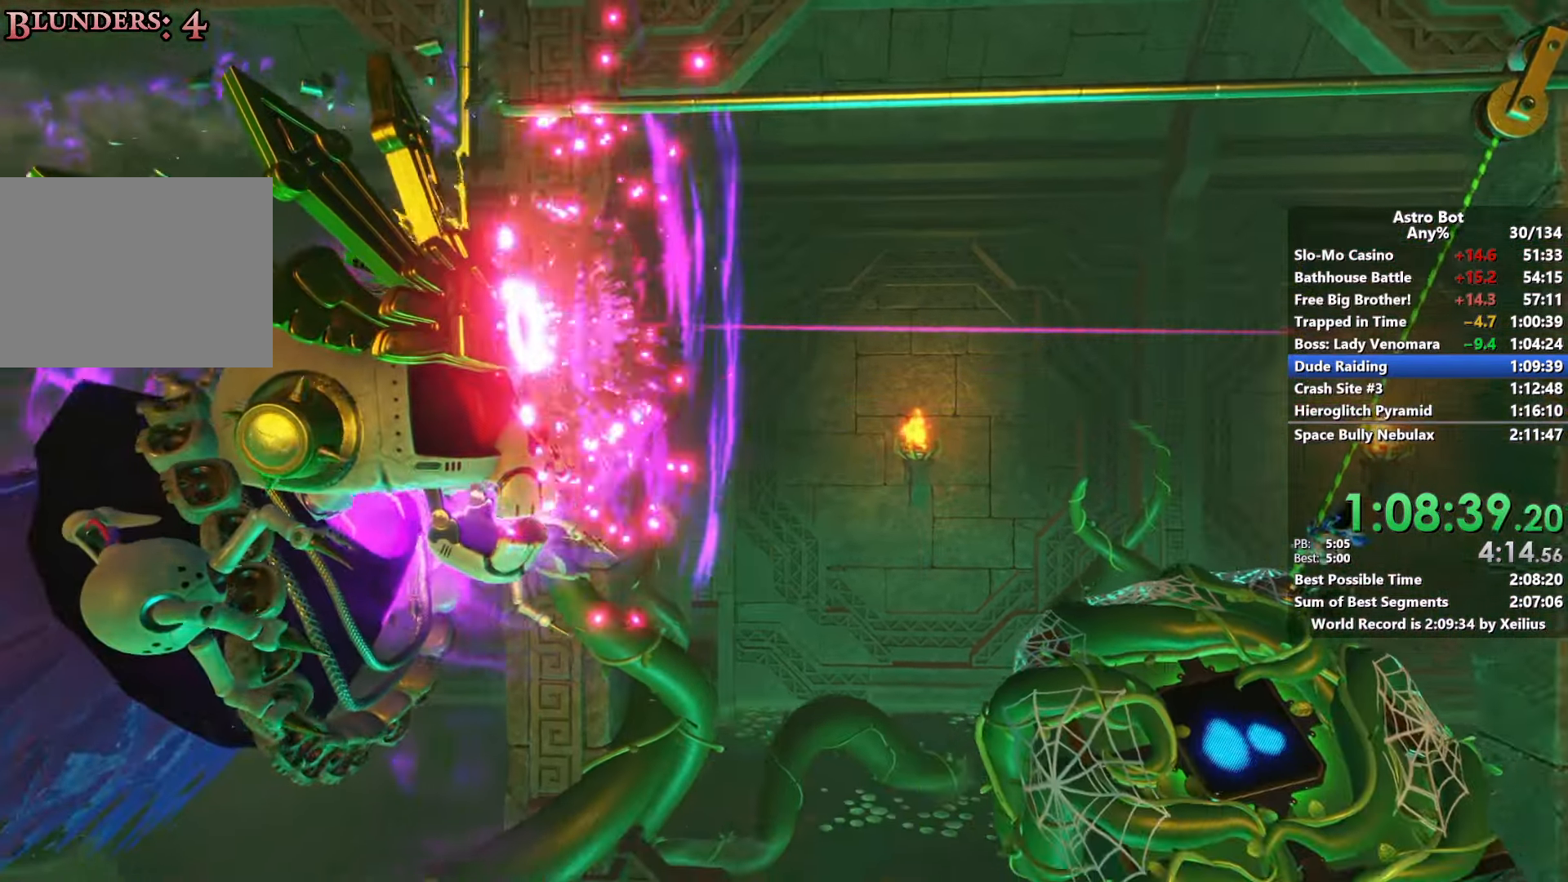
{"buttons": [], "left_stick": "up", "right_stick": "center", "events": [[417, "left_stick", "up"]]}
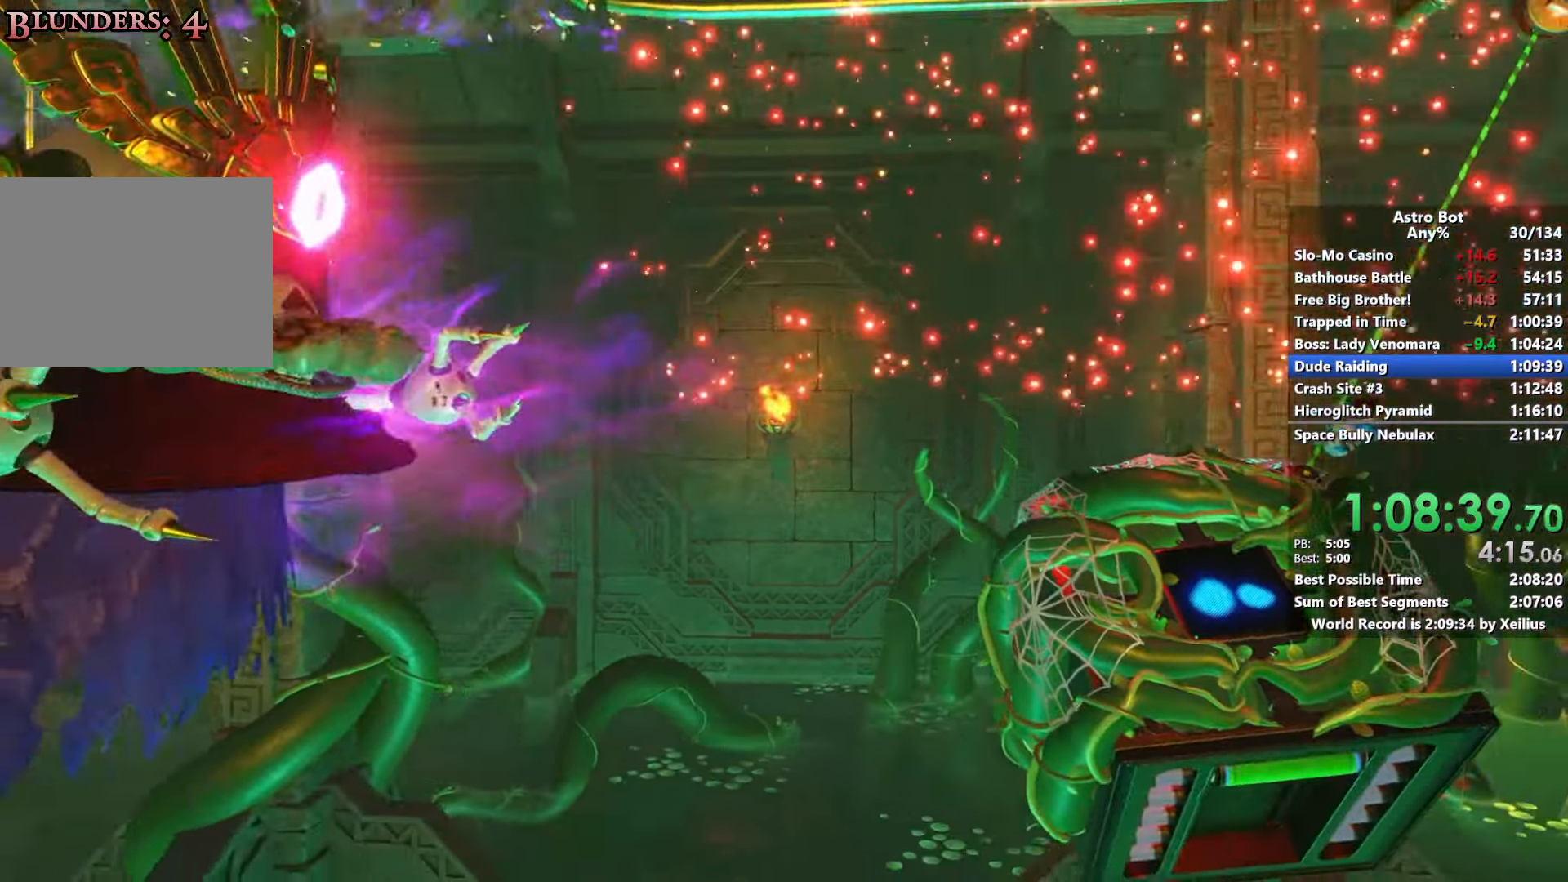
{"buttons": [], "left_stick": "up", "right_stick": "center", "events": []}
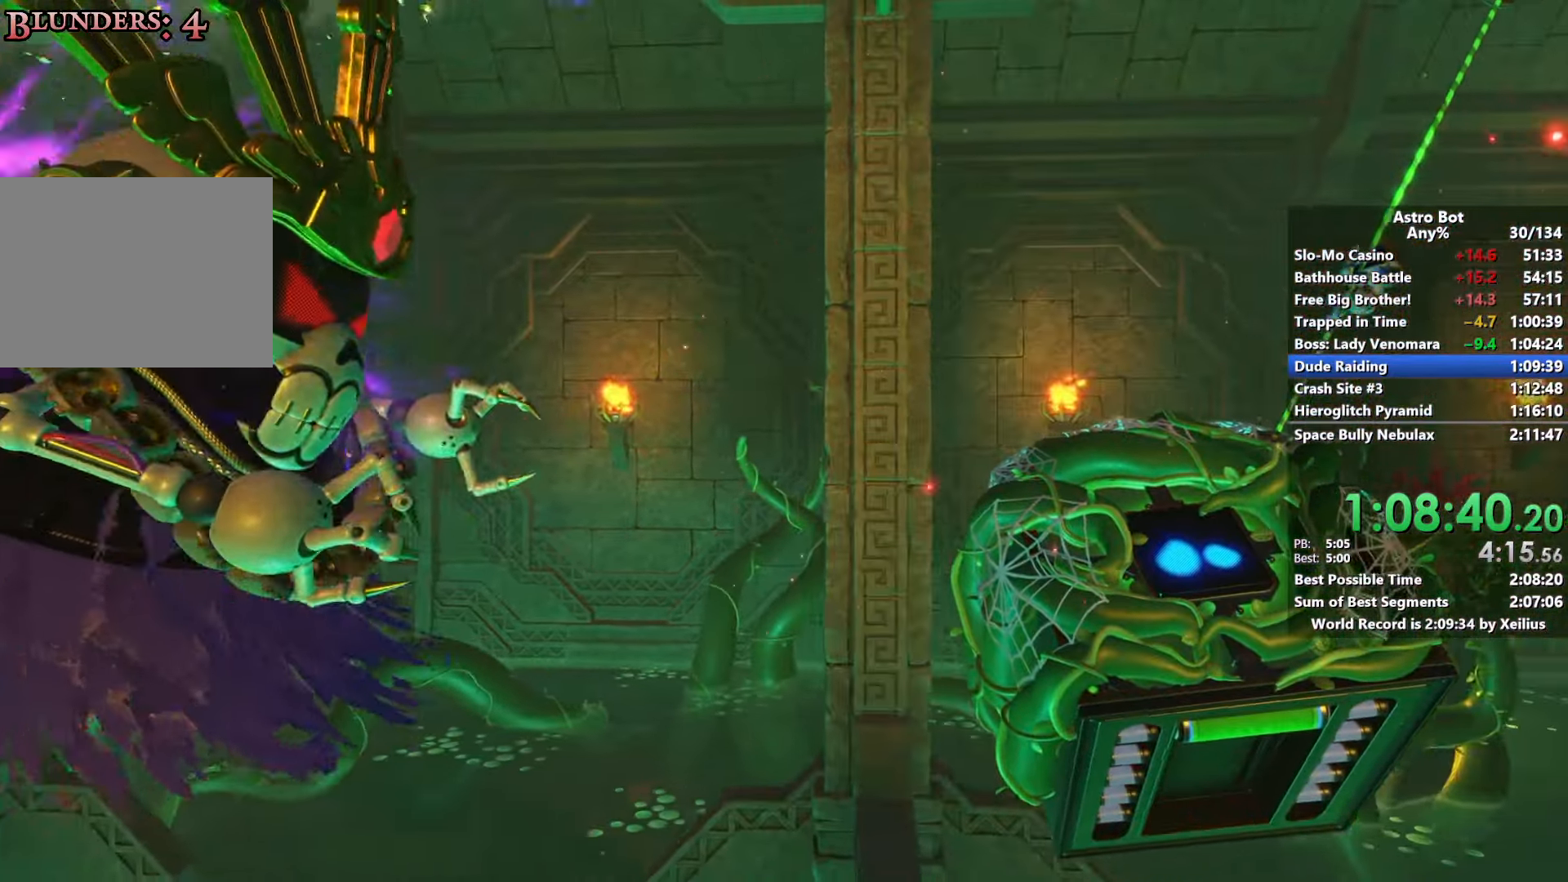
{"buttons": [], "left_stick": "up", "right_stick": "center", "events": []}
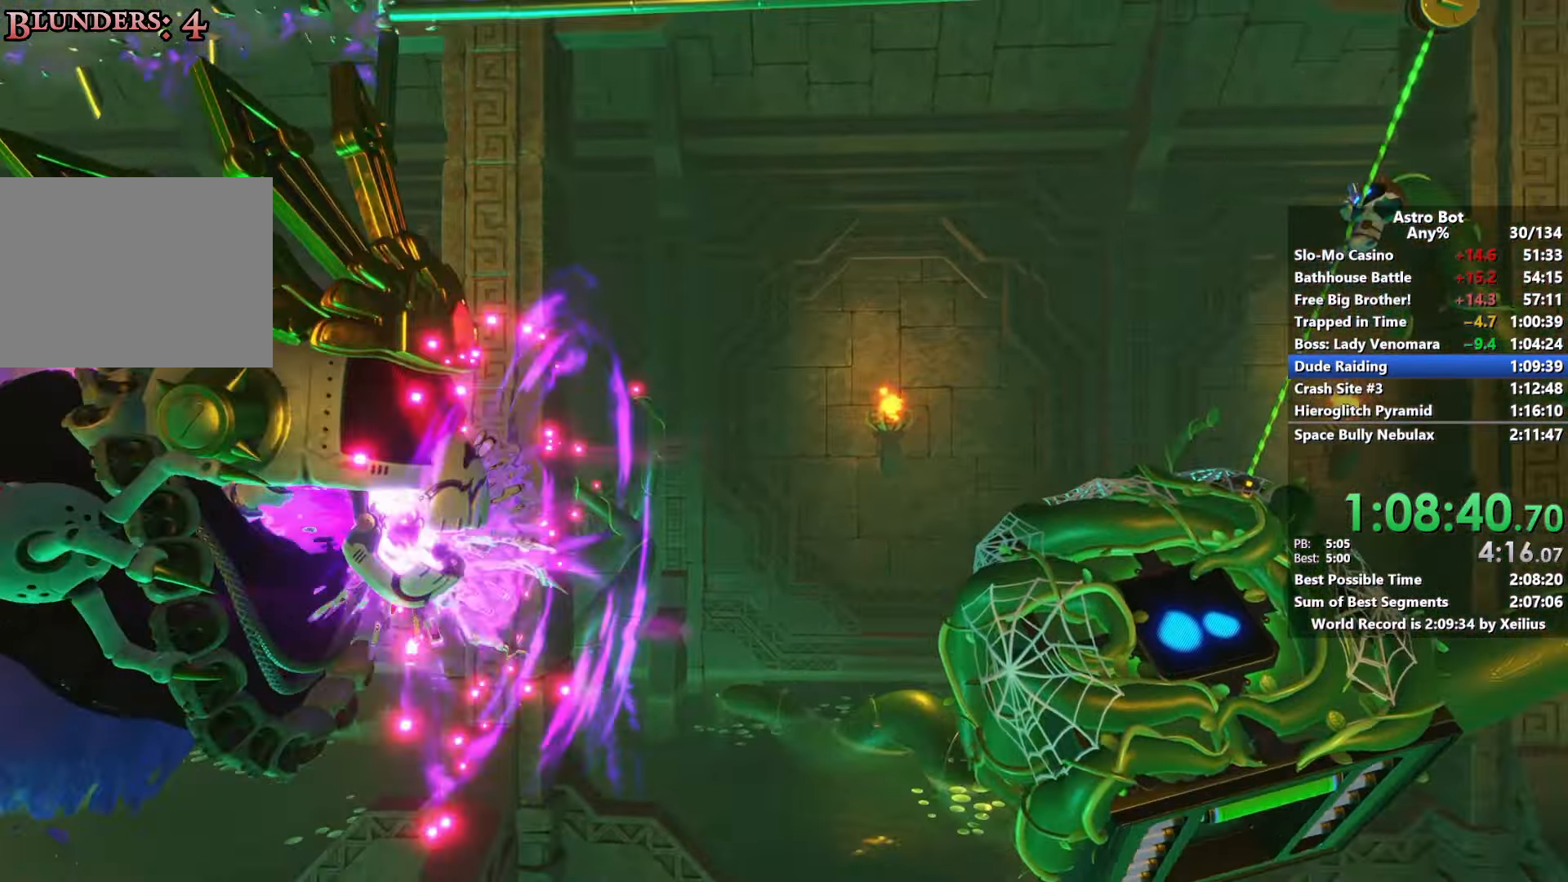
{"buttons": [], "left_stick": "up", "right_stick": "center", "events": []}
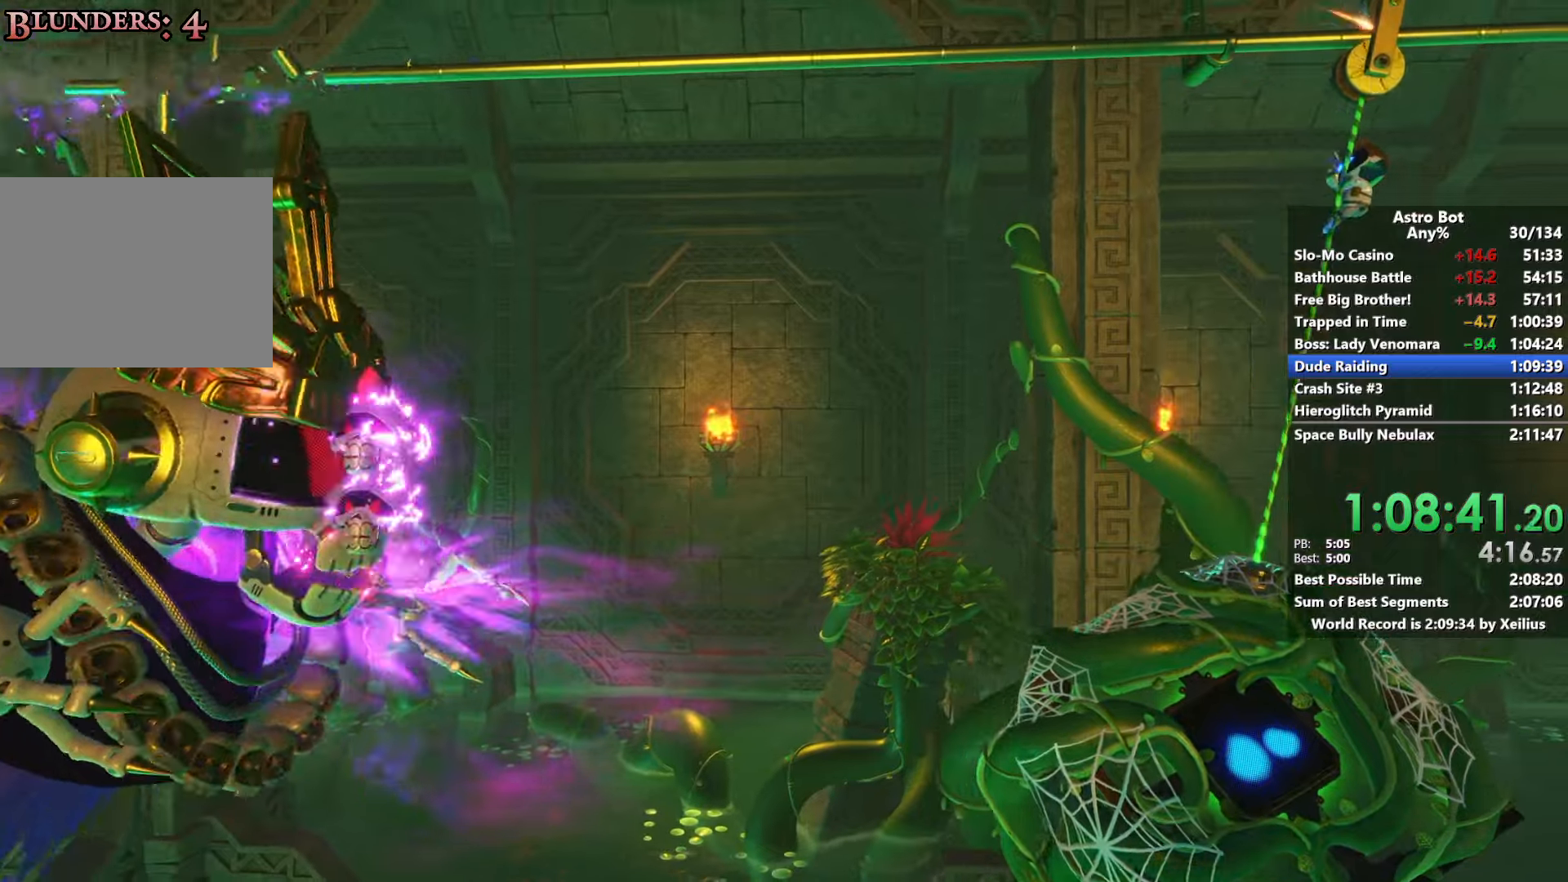
{"buttons": ["L2", "R2"], "left_stick": "center", "right_stick": "center", "events": [[50, "left_stick", "center"], [117, "R2", "down"], [200, "L2", "down"], [250, "R2", "up"], [317, "R2", "down"], [333, "L2", "up"], [400, "L2", "down"], [433, "R2", "up"], [483, "R2", "down"]]}
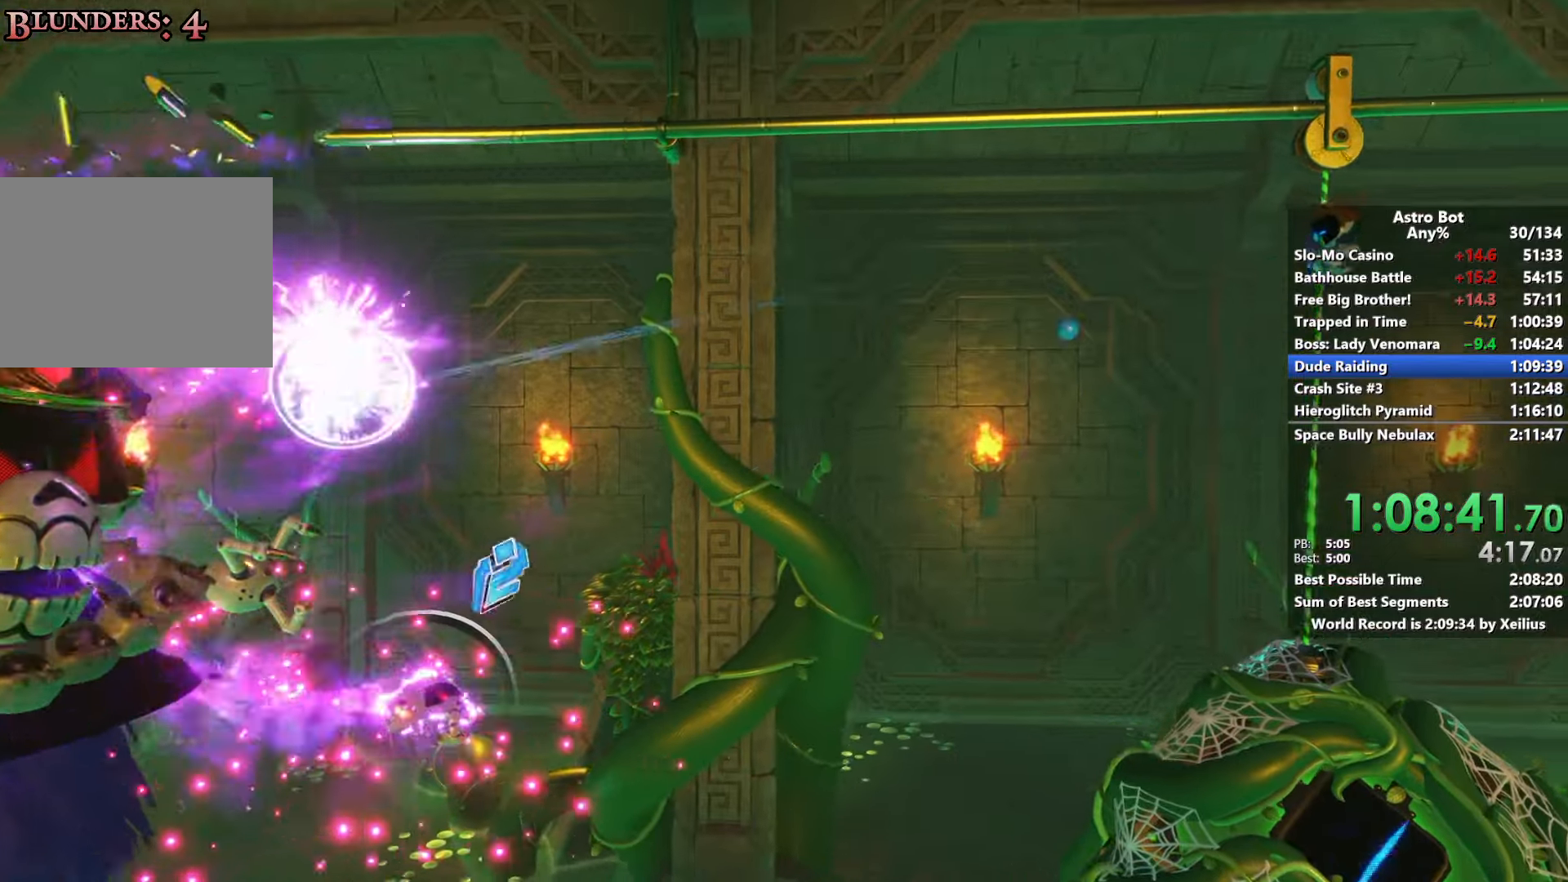
{"buttons": [], "left_stick": "center", "right_stick": "center", "events": [[117, "R2", "up"], [150, "R2", "down"], [217, "L2", "up"], [283, "R2", "up"], [333, "R2", "down"], [467, "R2", "up"]]}
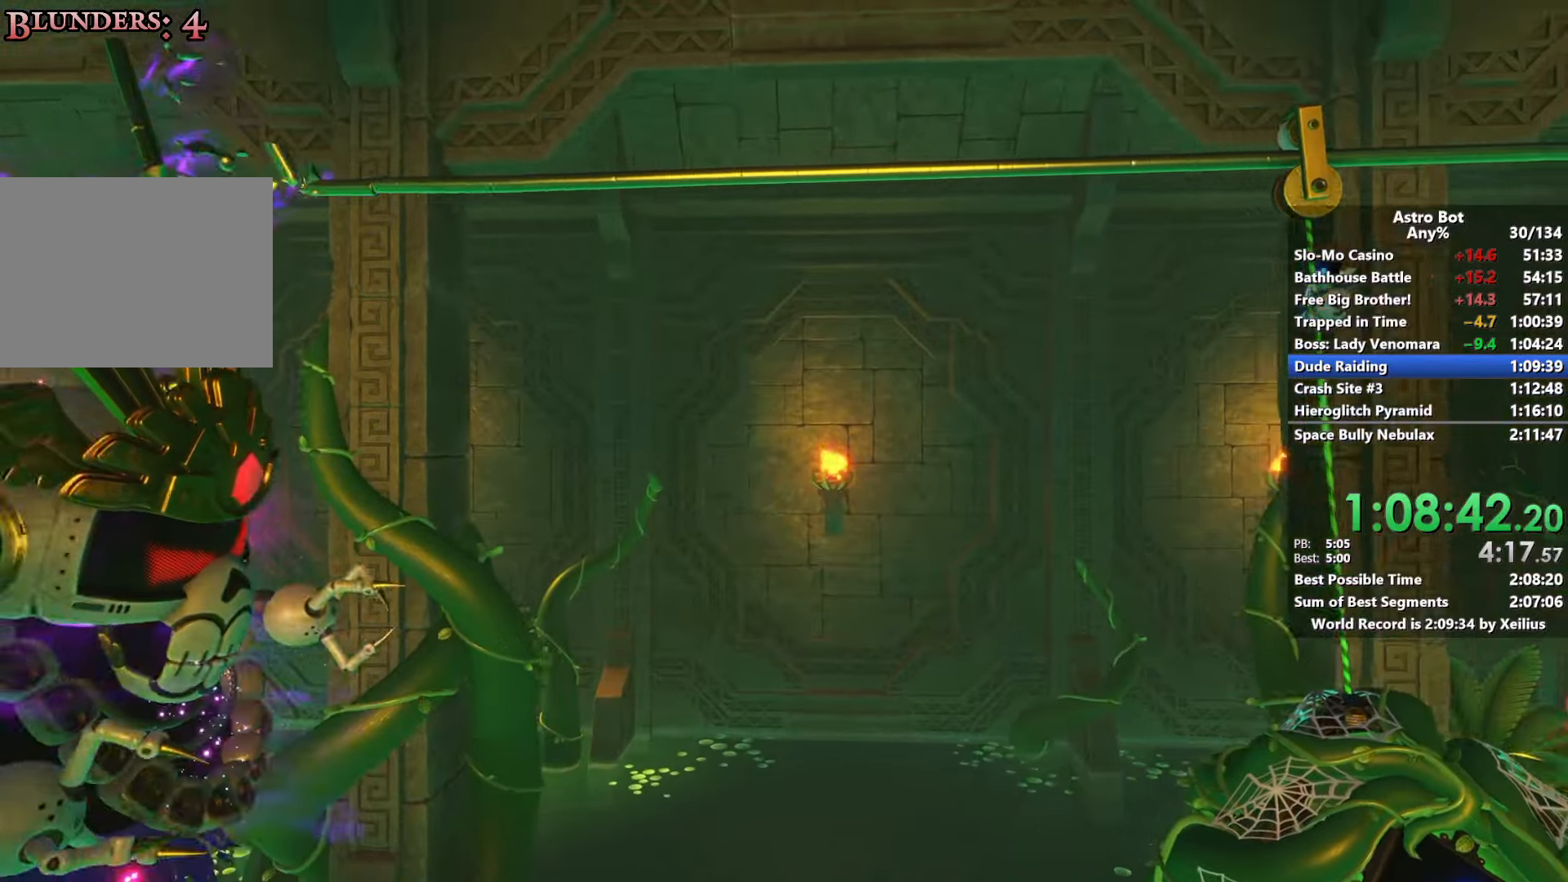
{"buttons": ["R2"], "left_stick": "center", "right_stick": "center", "events": [[33, "R2", "down"]]}
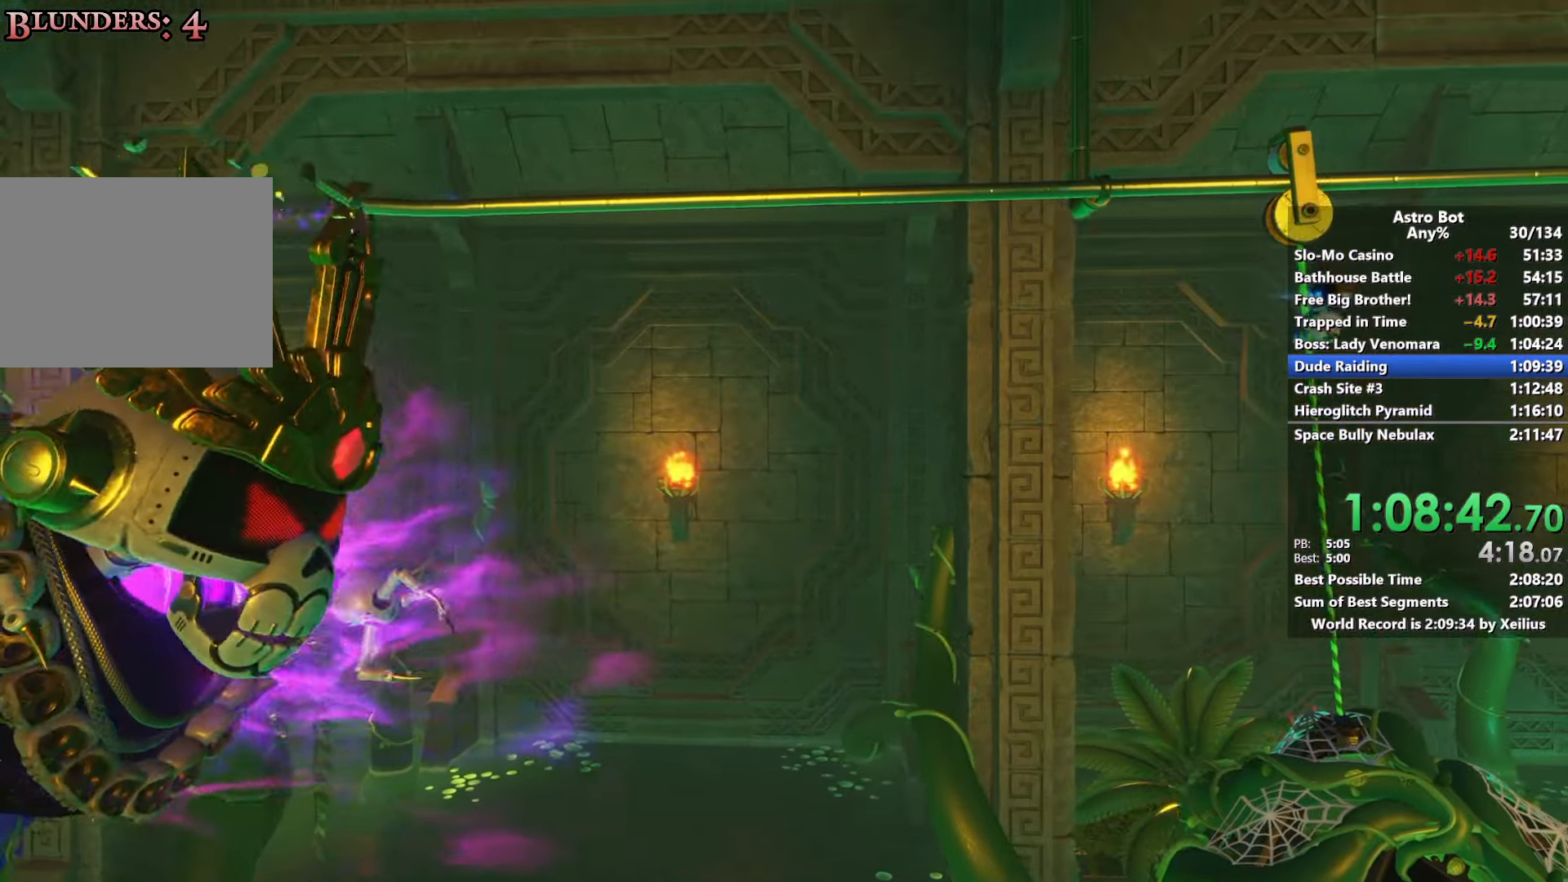
{"buttons": [], "left_stick": "up", "right_stick": "center", "events": [[317, "left_stick", "up"], [400, "R2", "up"]]}
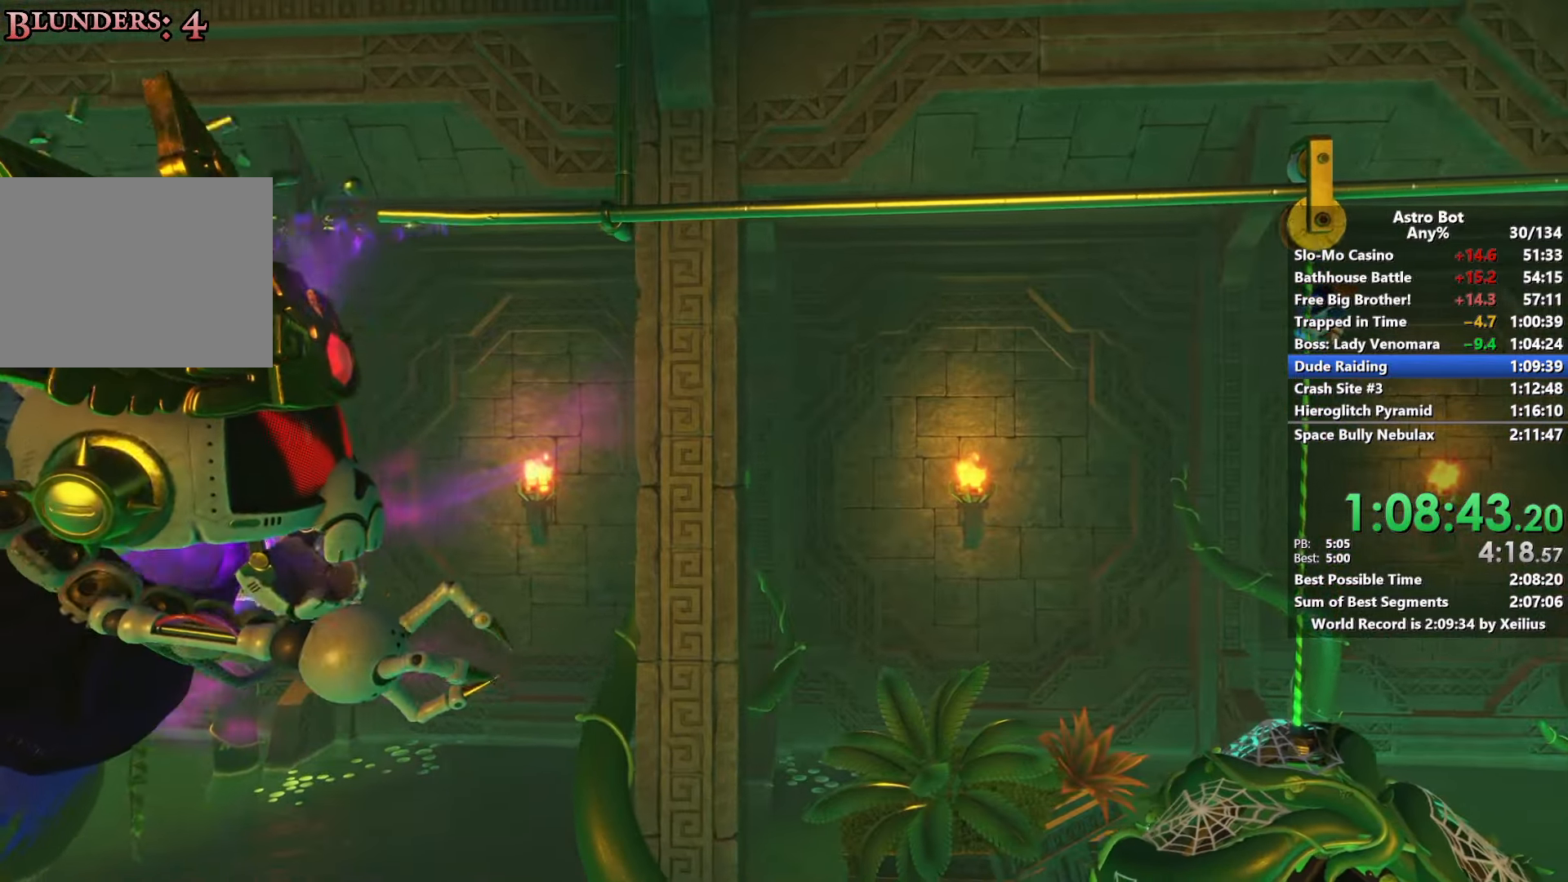
{"buttons": [], "left_stick": "center", "right_stick": "center", "events": [[33, "left_stick", "center"]]}
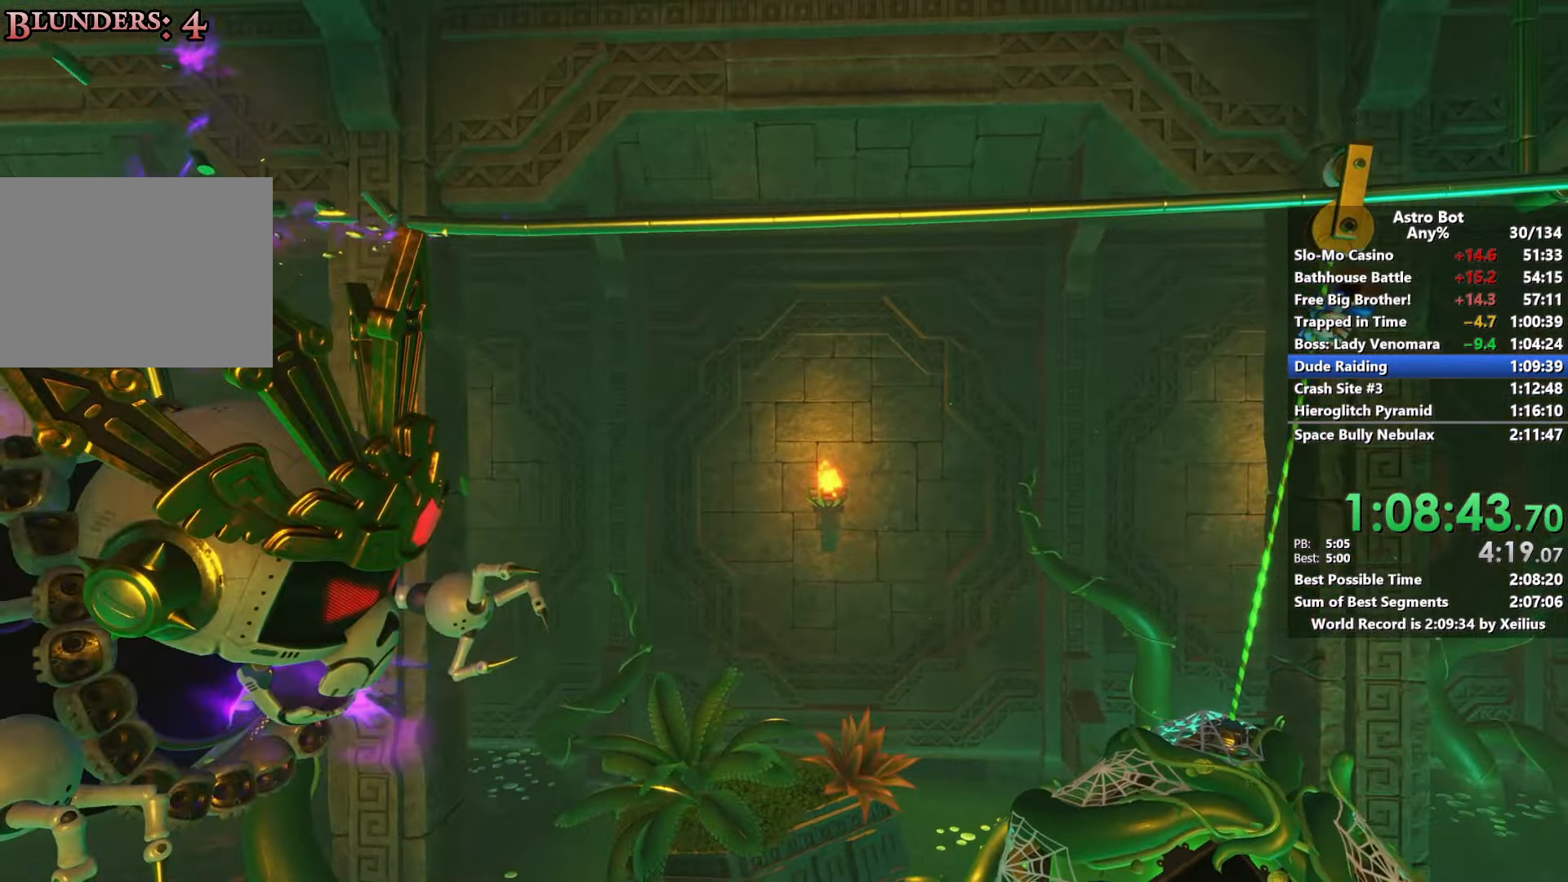
{"buttons": [], "left_stick": "center", "right_stick": "center", "events": []}
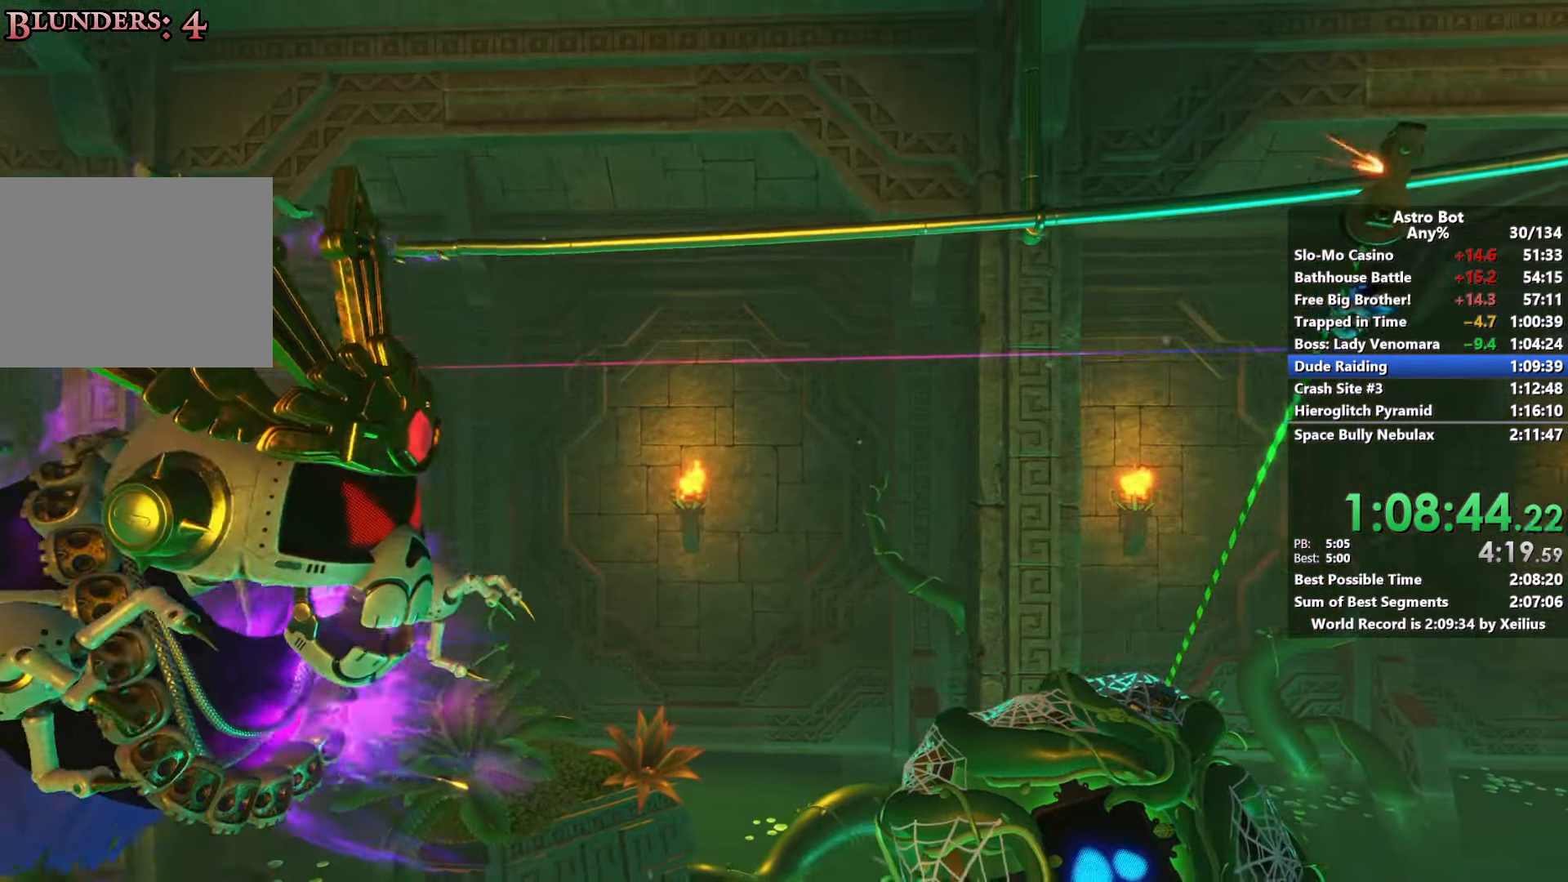
{"buttons": [], "left_stick": "center", "right_stick": "center", "events": []}
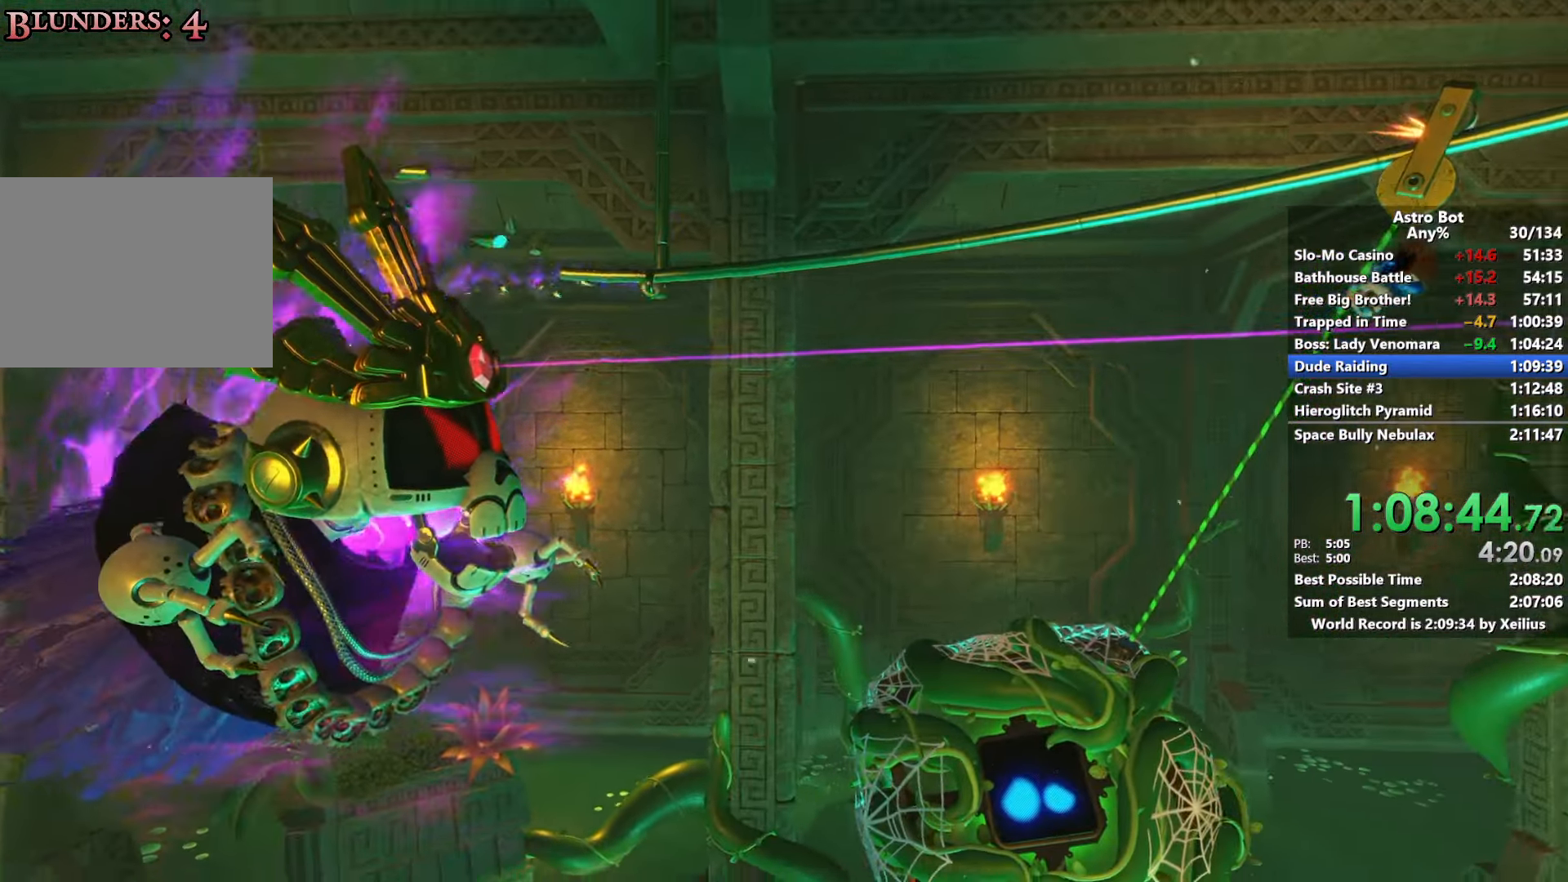
{"buttons": [], "left_stick": "down", "right_stick": "center", "events": [[467, "left_stick", "down"]]}
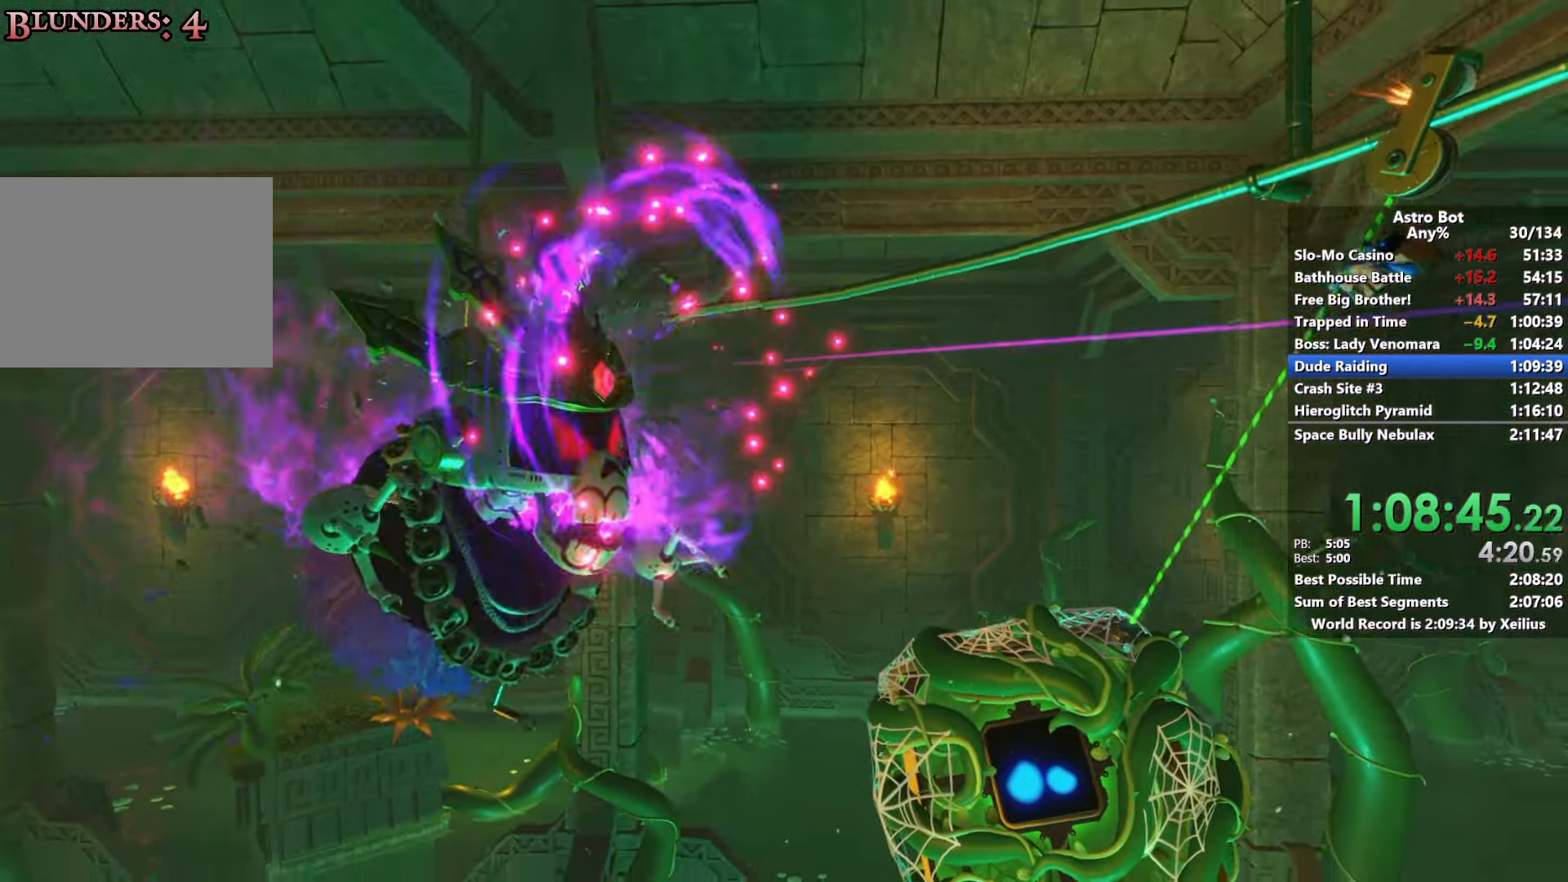
{"buttons": [], "left_stick": "down", "right_stick": "center", "events": []}
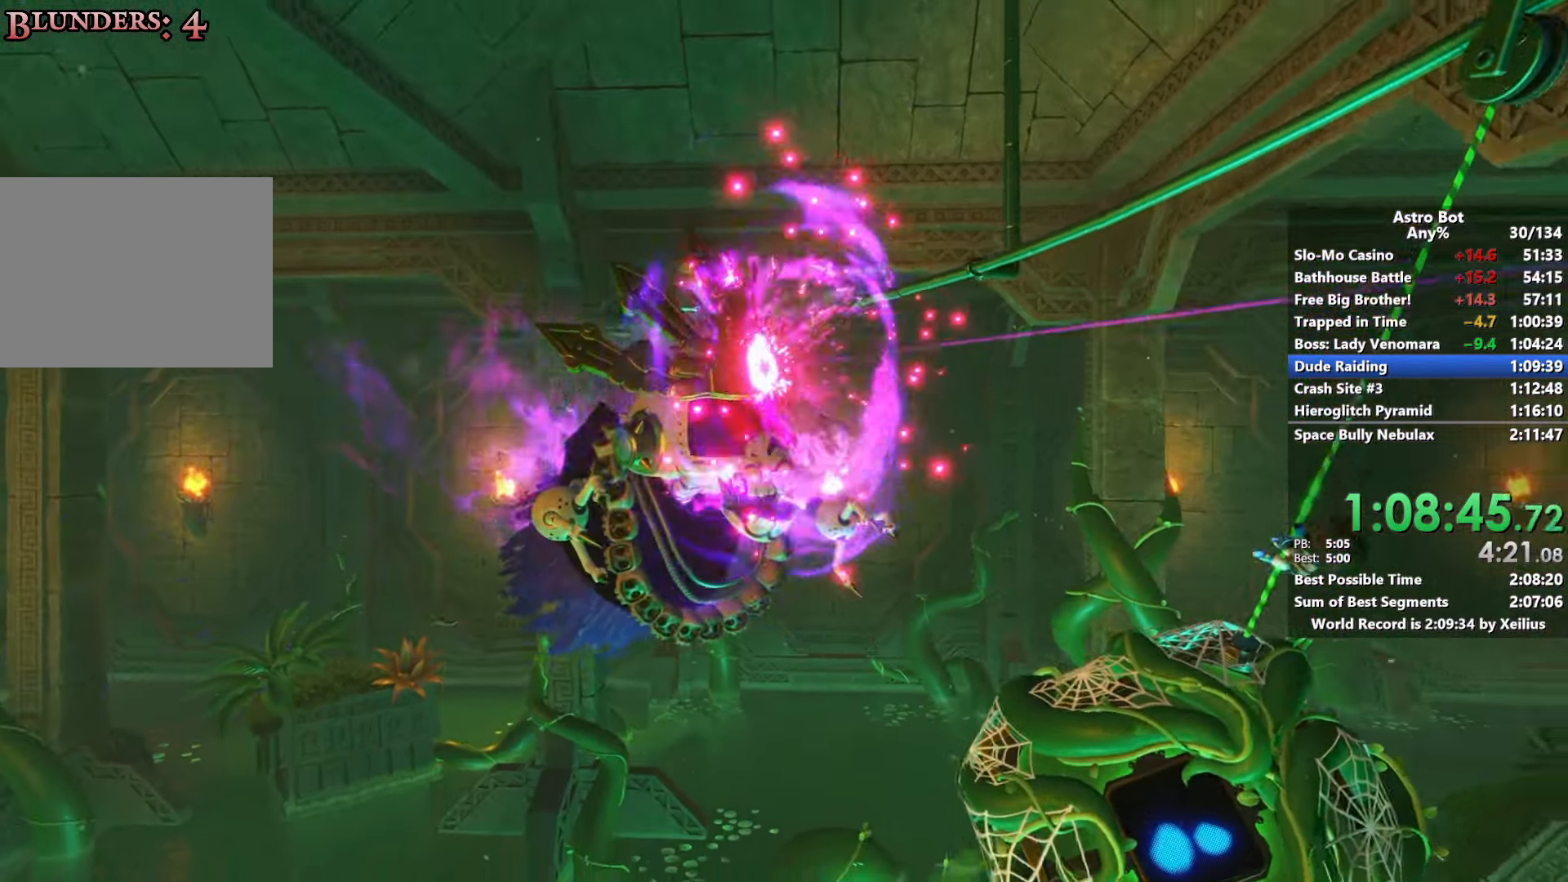
{"buttons": [], "left_stick": "center", "right_stick": "center", "events": [[217, "left_stick", "center"]]}
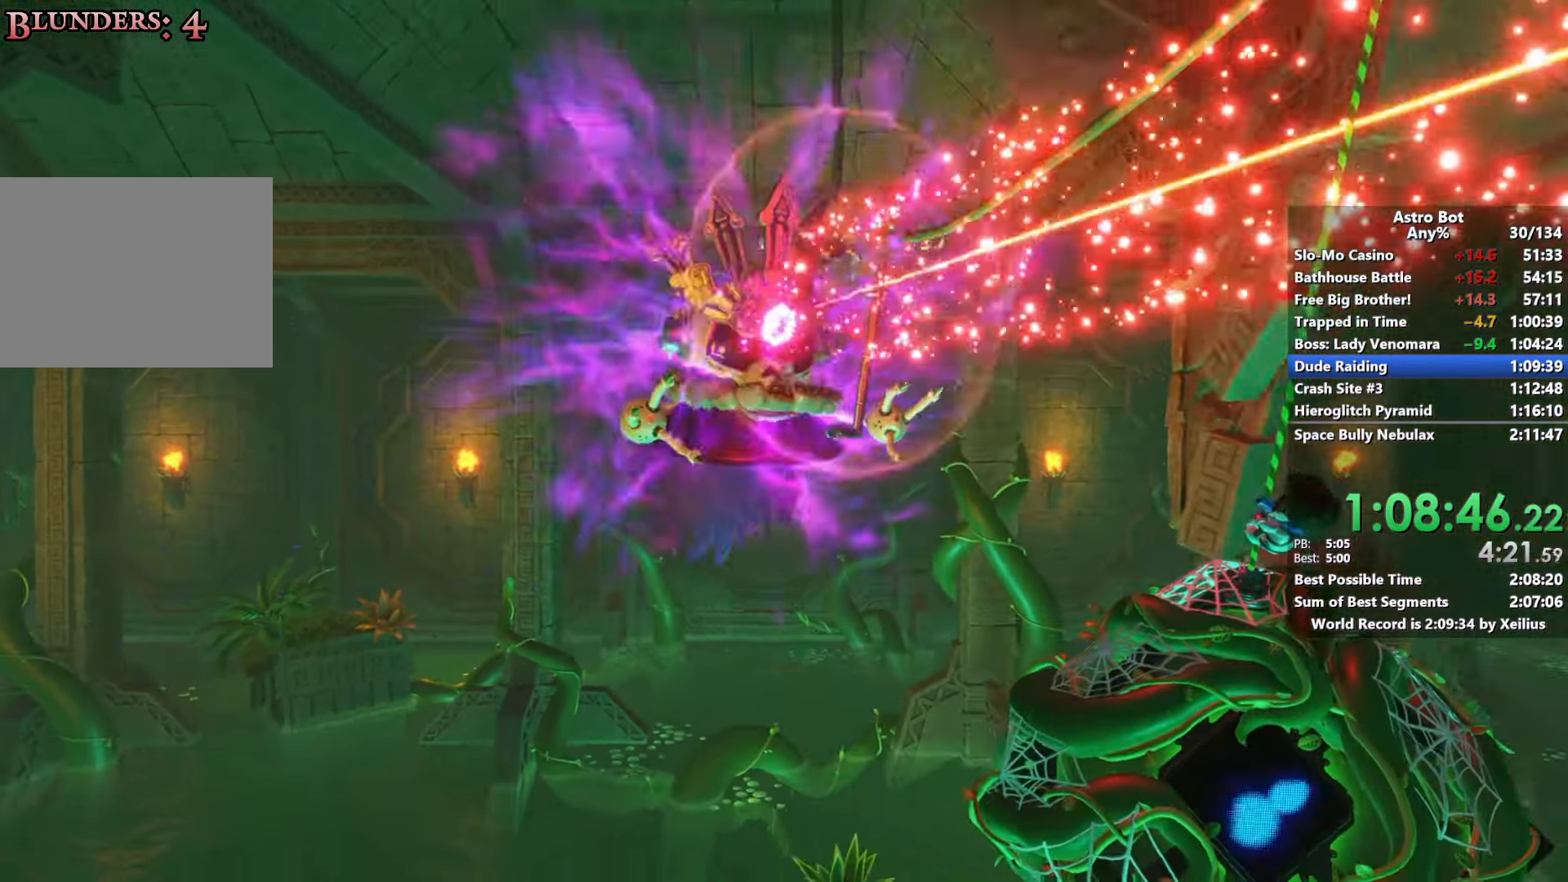
{"buttons": [], "left_stick": "up", "right_stick": "center", "events": [[117, "left_stick", "up"]]}
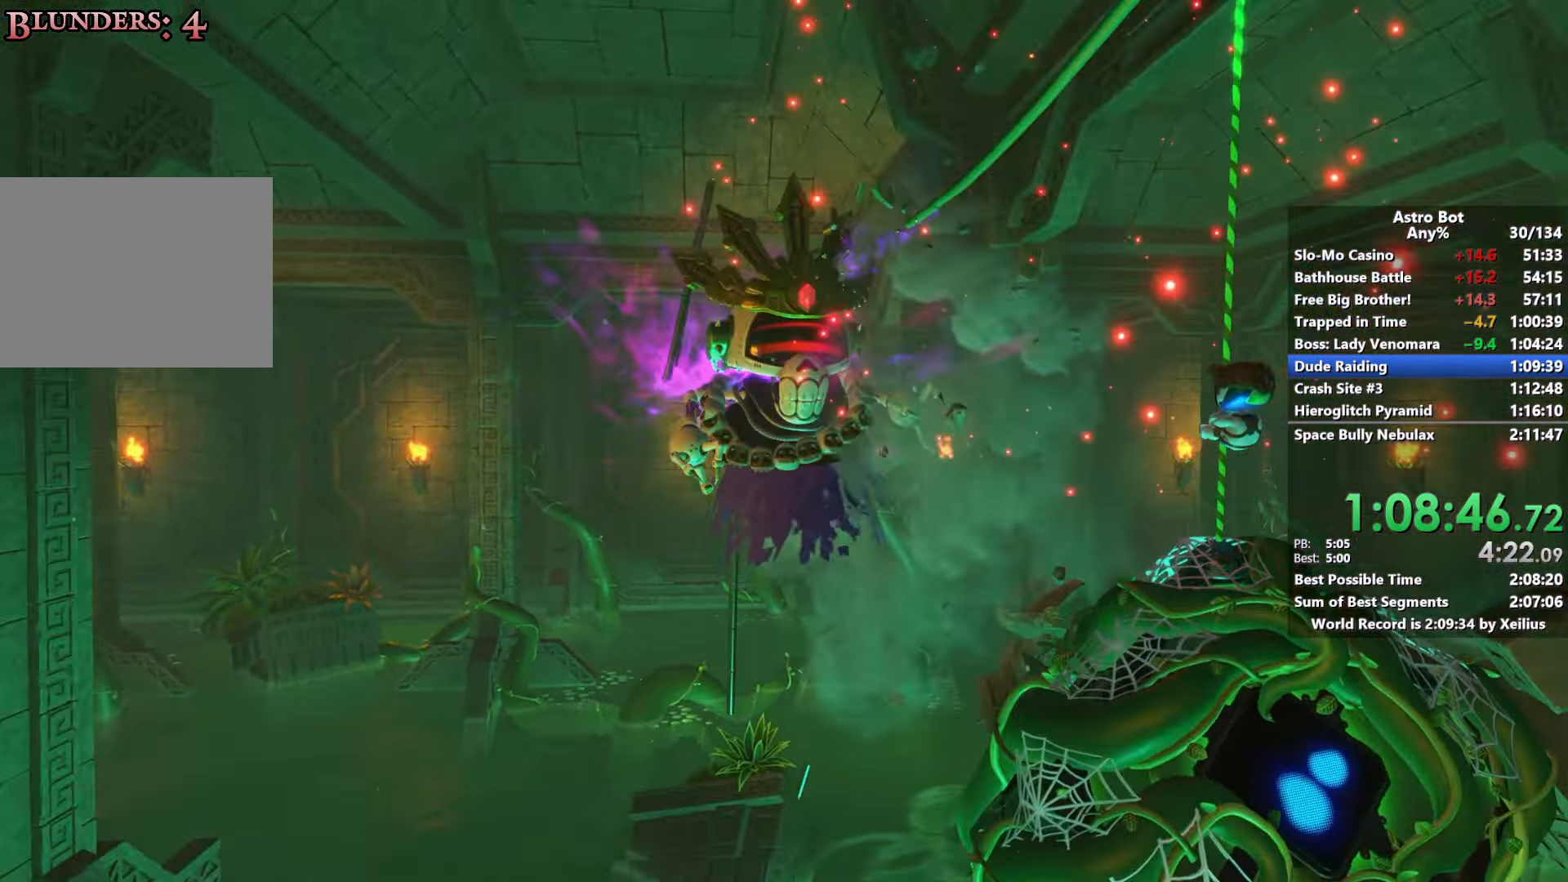
{"buttons": [], "left_stick": "up", "right_stick": "center", "events": []}
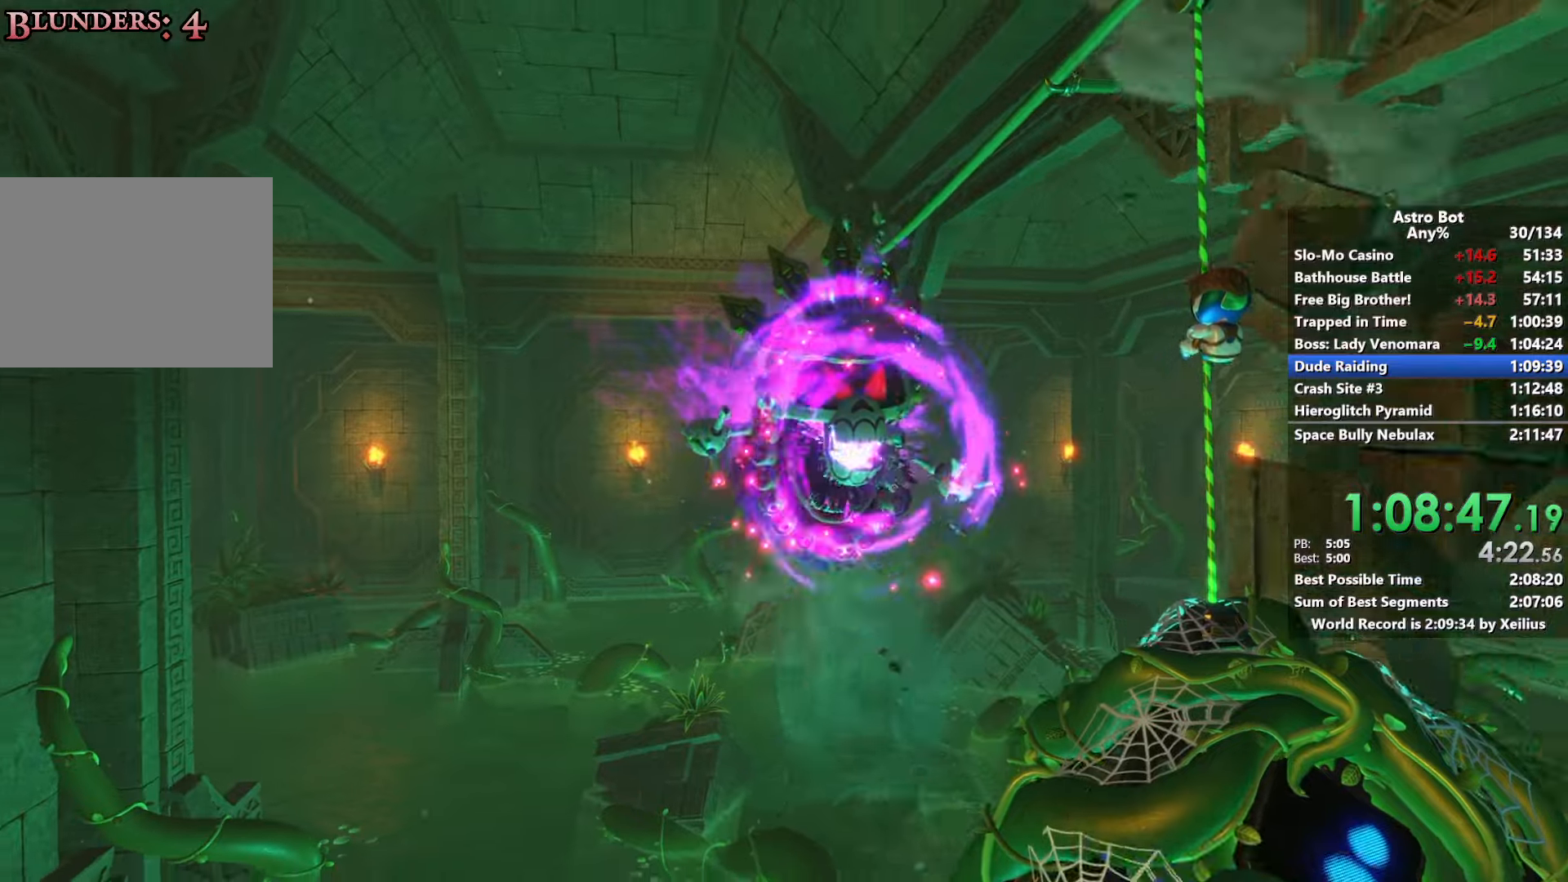
{"buttons": [], "left_stick": "up", "right_stick": "center", "events": []}
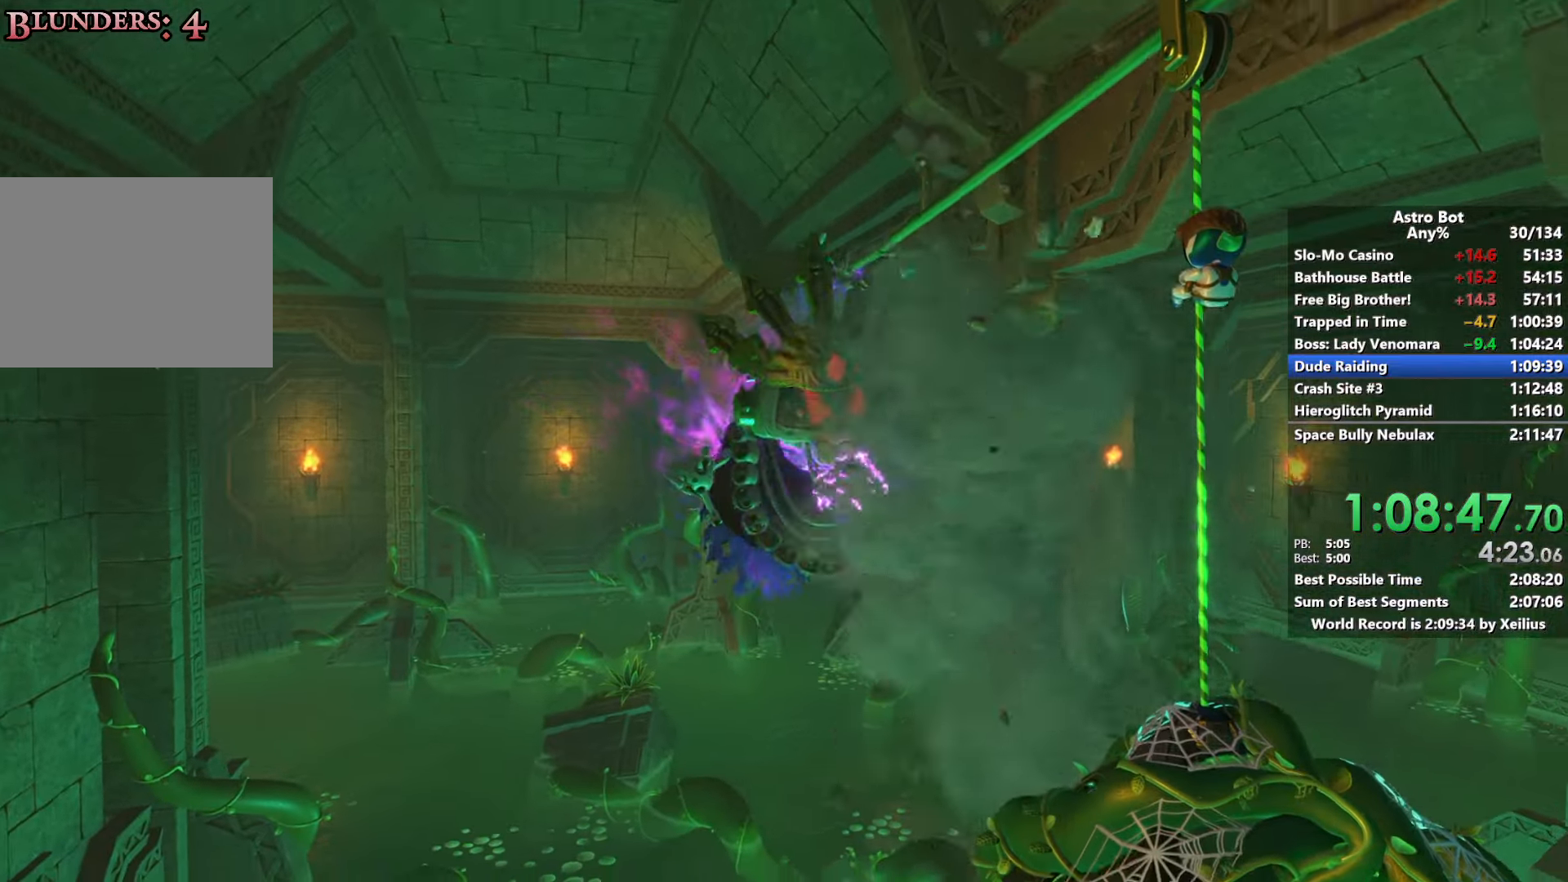
{"buttons": ["L2"], "left_stick": "center", "right_stick": "center", "events": [[333, "R2", "down"], [383, "L2", "down"], [383, "left_stick", "center"], [483, "R2", "up"]]}
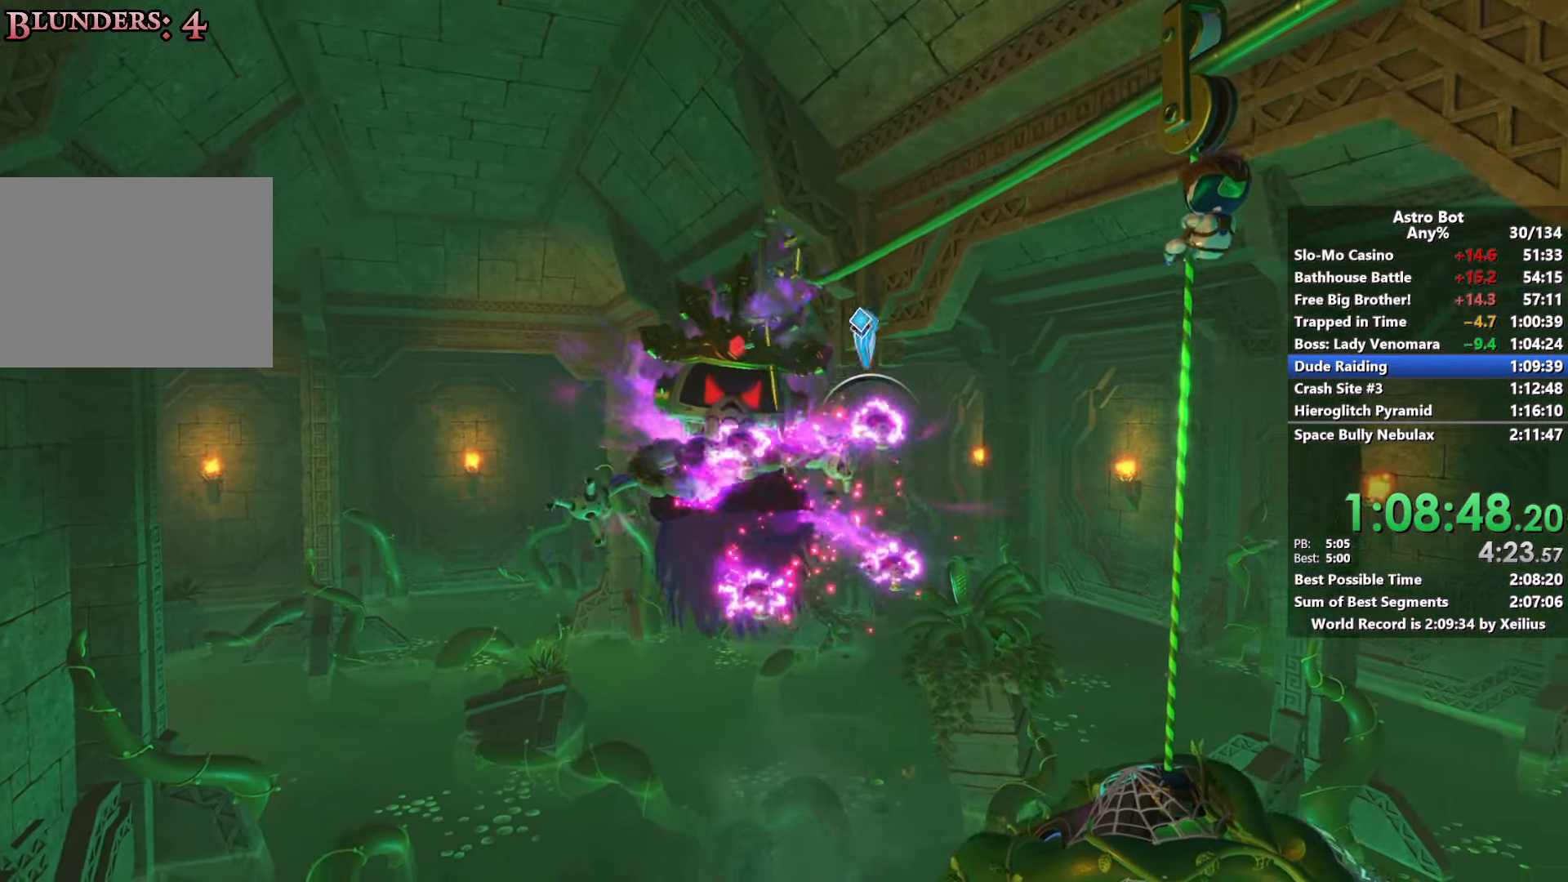
{"buttons": ["L2", "R2"], "left_stick": "center", "right_stick": "center", "events": [[50, "L2", "up"], [50, "R2", "down"], [100, "L2", "down"], [167, "R2", "up"], [233, "L2", "up"], [233, "R2", "down"], [300, "L2", "down"], [350, "R2", "up"], [417, "R2", "down"], [433, "L2", "up"], [483, "L2", "down"]]}
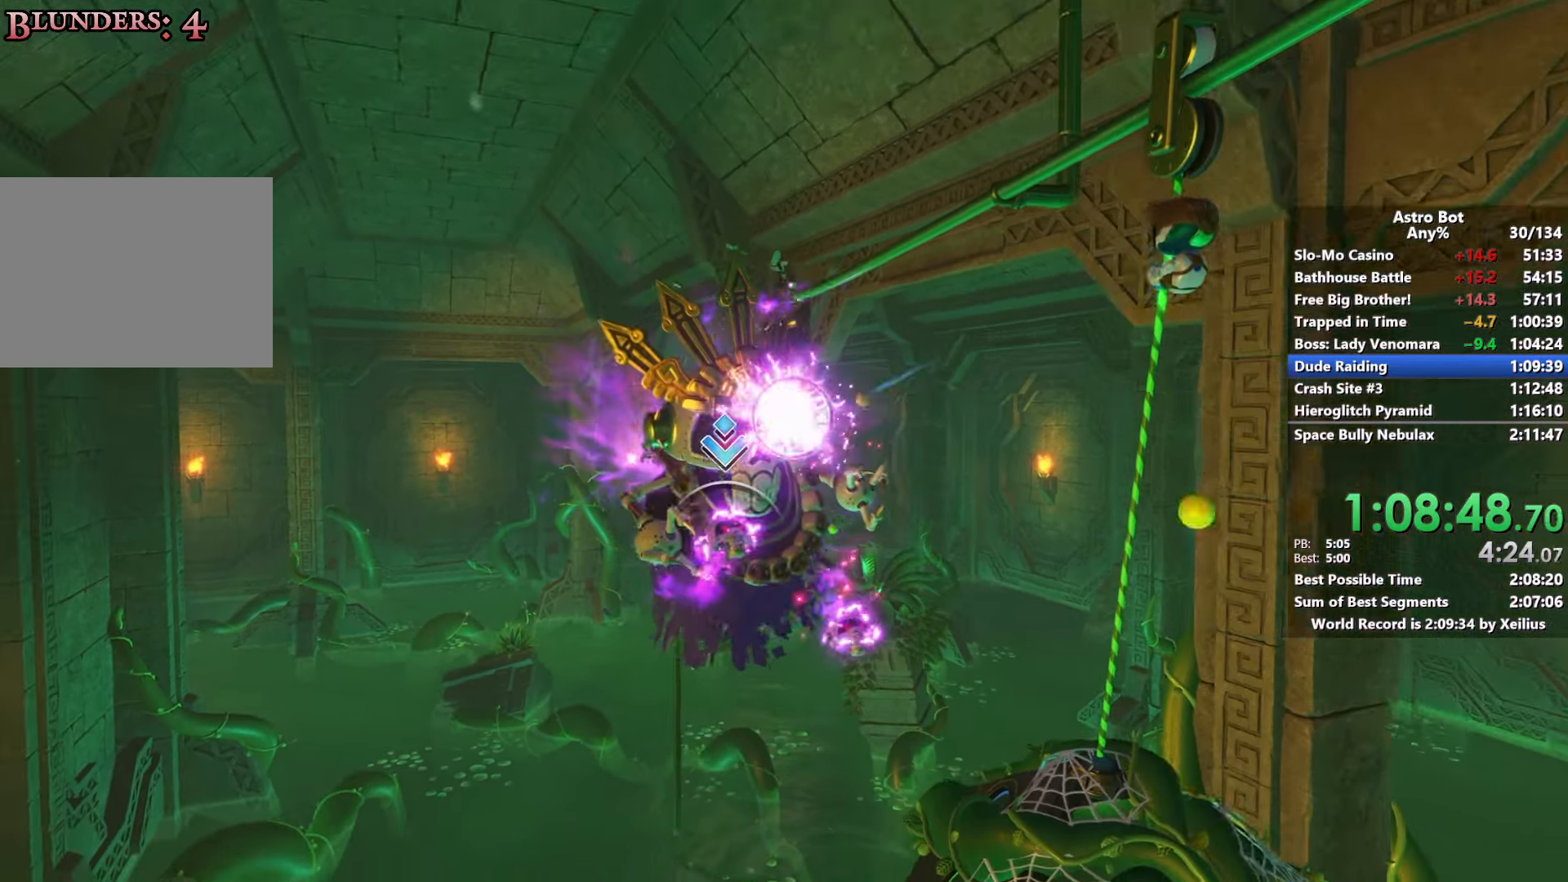
{"buttons": ["L2", "R2"], "left_stick": "center", "right_stick": "center", "events": [[50, "R2", "up"], [100, "R2", "down"], [117, "L2", "up"], [183, "L2", "down"], [233, "R2", "up"], [283, "R2", "down"], [317, "L2", "up"], [383, "L2", "down"], [417, "R2", "up"], [467, "R2", "down"]]}
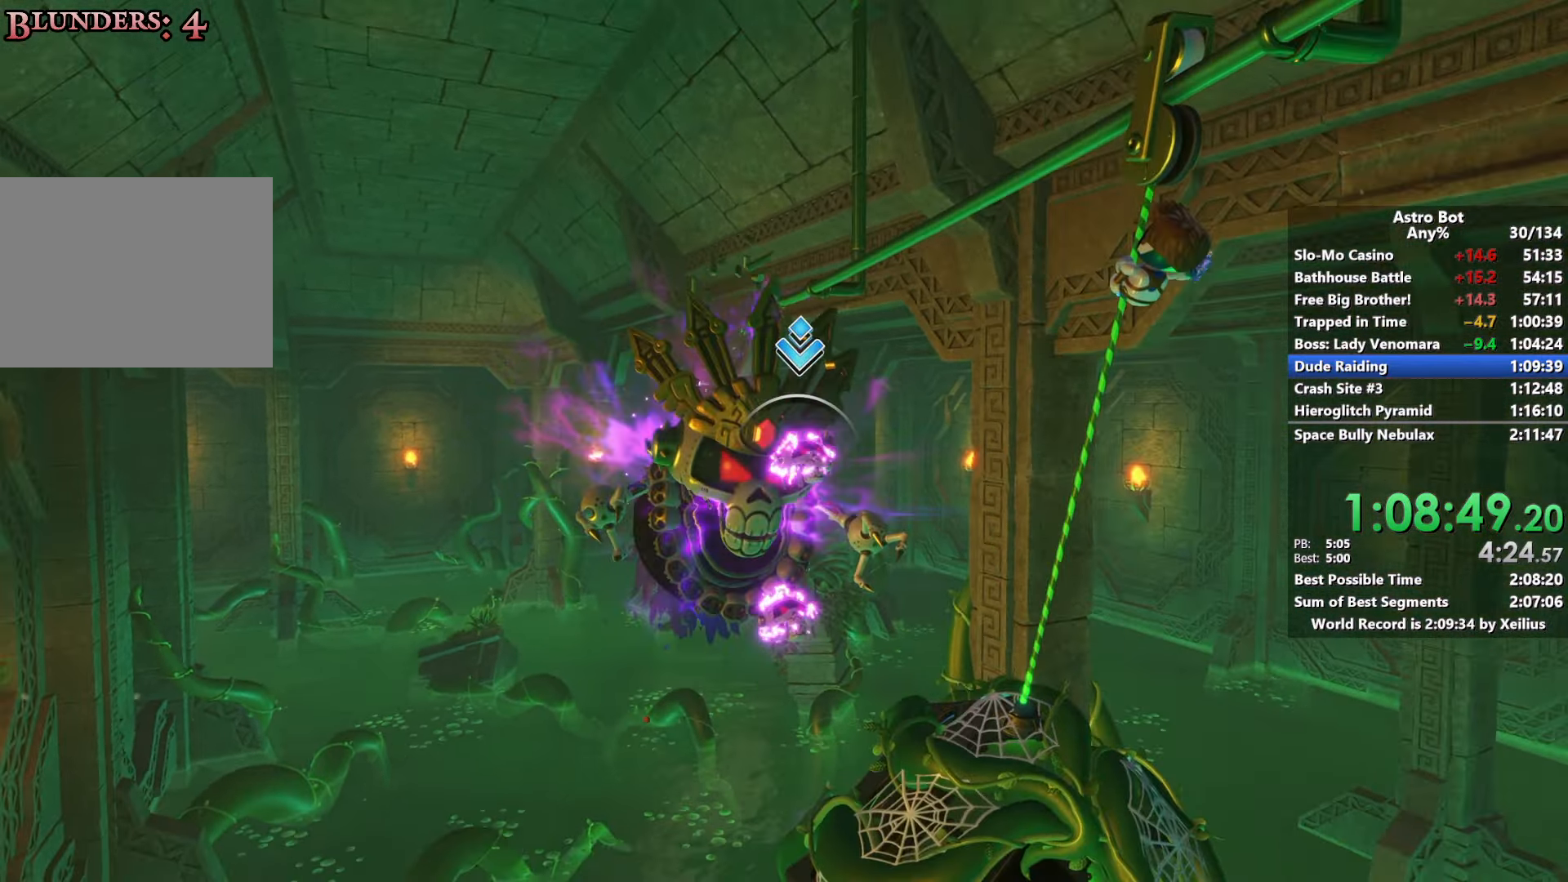
{"buttons": ["L2"], "left_stick": "center", "right_stick": "center", "events": [[33, "L2", "up"], [83, "L2", "down"], [100, "R2", "up"], [150, "R2", "down"], [217, "L2", "up"], [283, "L2", "down"], [283, "R2", "up"], [333, "R2", "down"], [433, "L2", "up"], [467, "R2", "up"], [500, "L2", "down"]]}
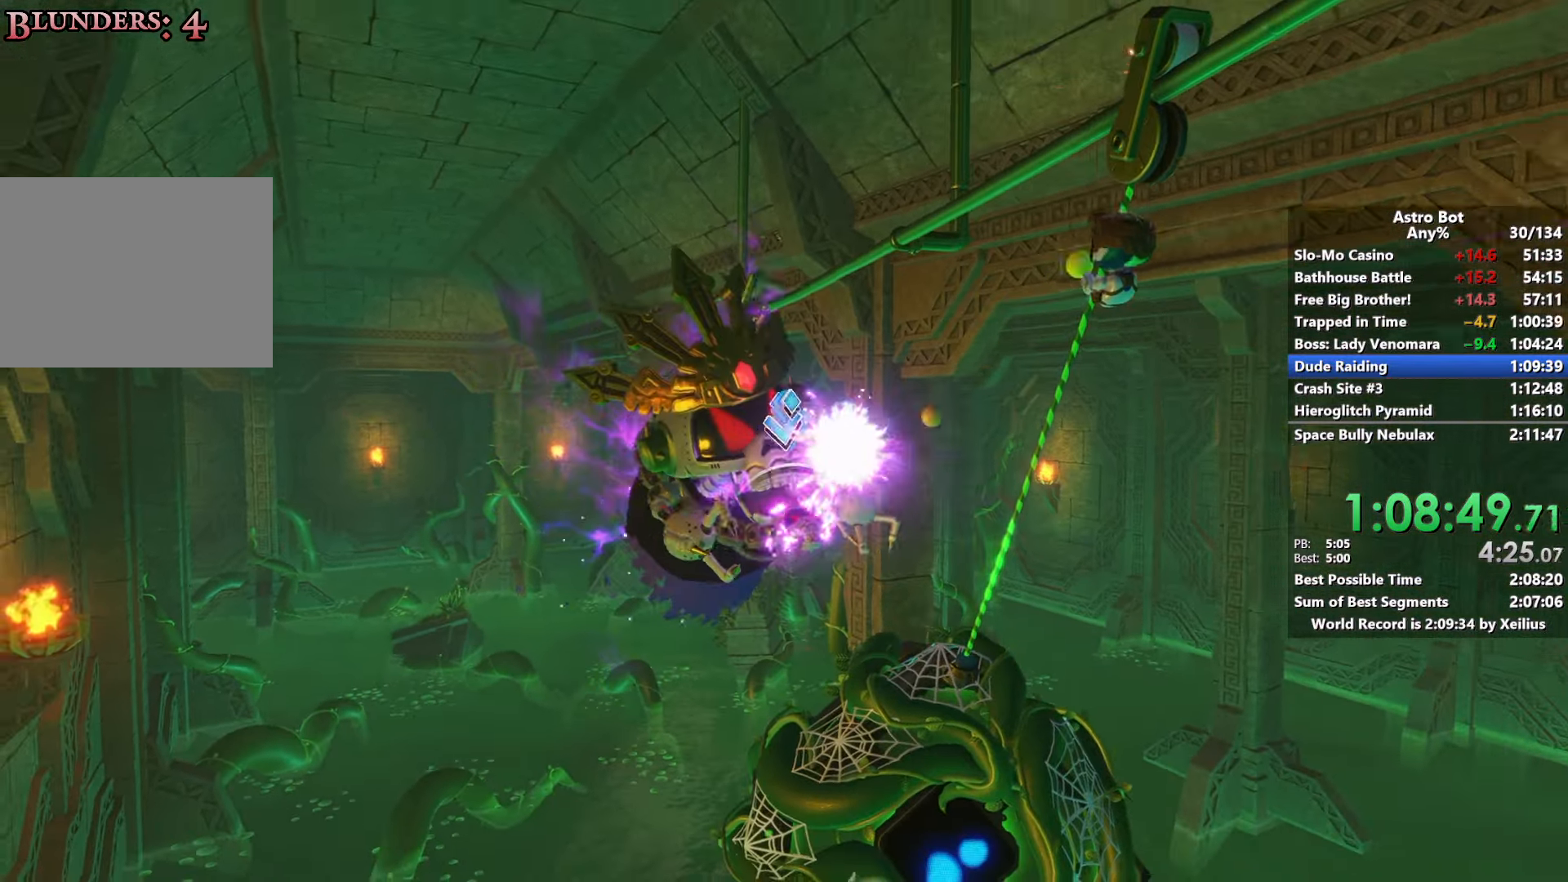
{"buttons": ["R2"], "left_stick": "up", "right_stick": "center", "events": [[17, "R2", "down"], [50, "left_stick", "up"], [150, "L2", "up"], [150, "R2", "up"], [200, "R2", "down"], [350, "R2", "up"], [400, "R2", "down"]]}
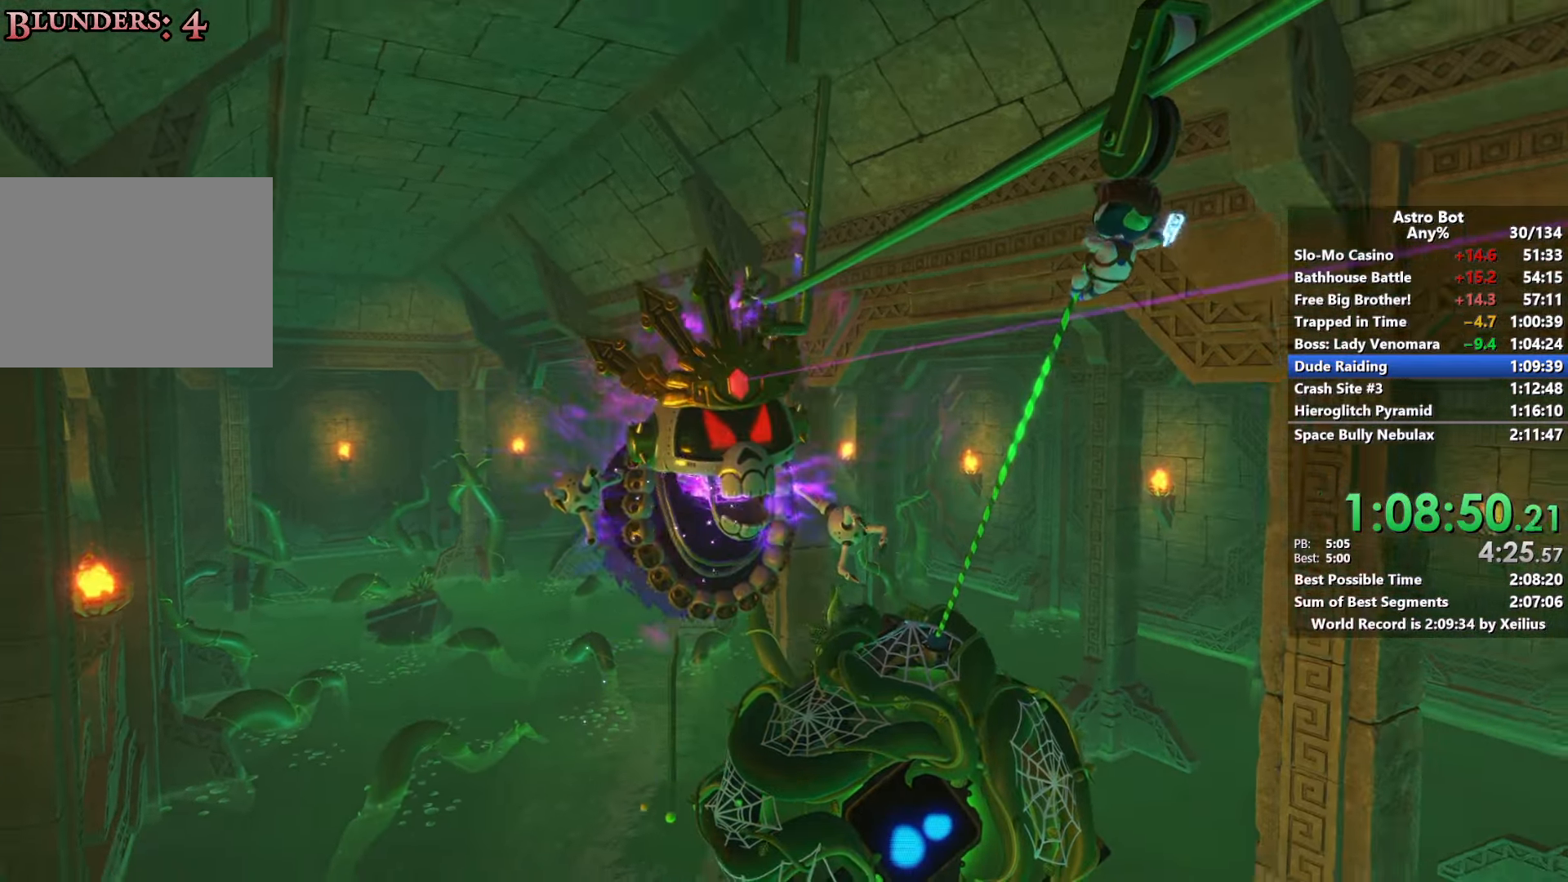
{"buttons": ["R2"], "left_stick": "center", "right_stick": "center", "events": [[67, "left_stick", "center"]]}
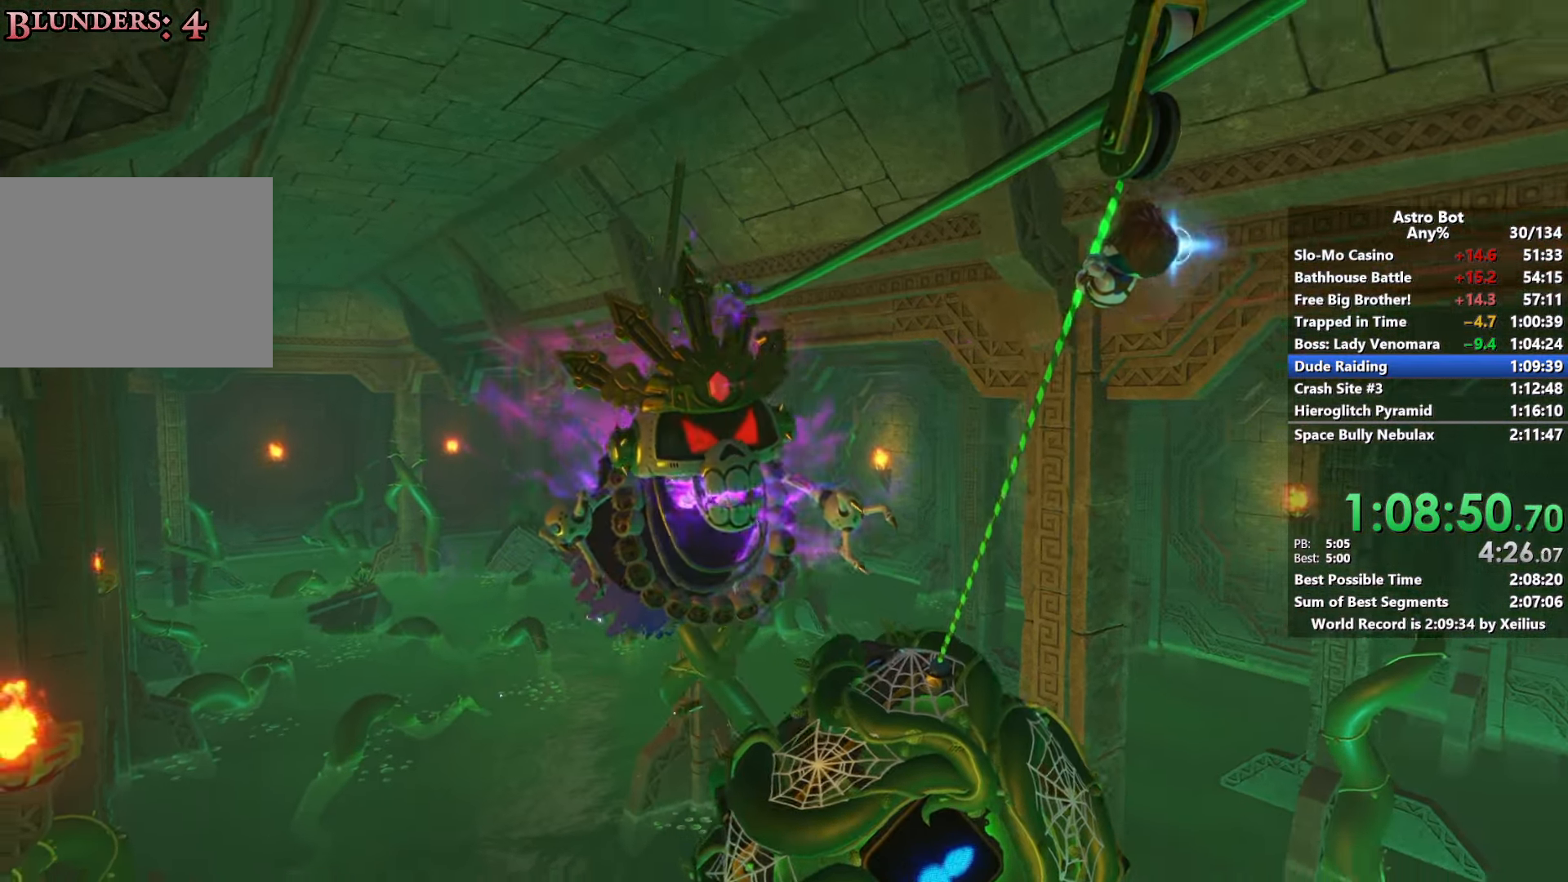
{"buttons": [], "left_stick": "down", "right_stick": "center", "events": [[17, "left_stick", "down"], [133, "R2", "up"]]}
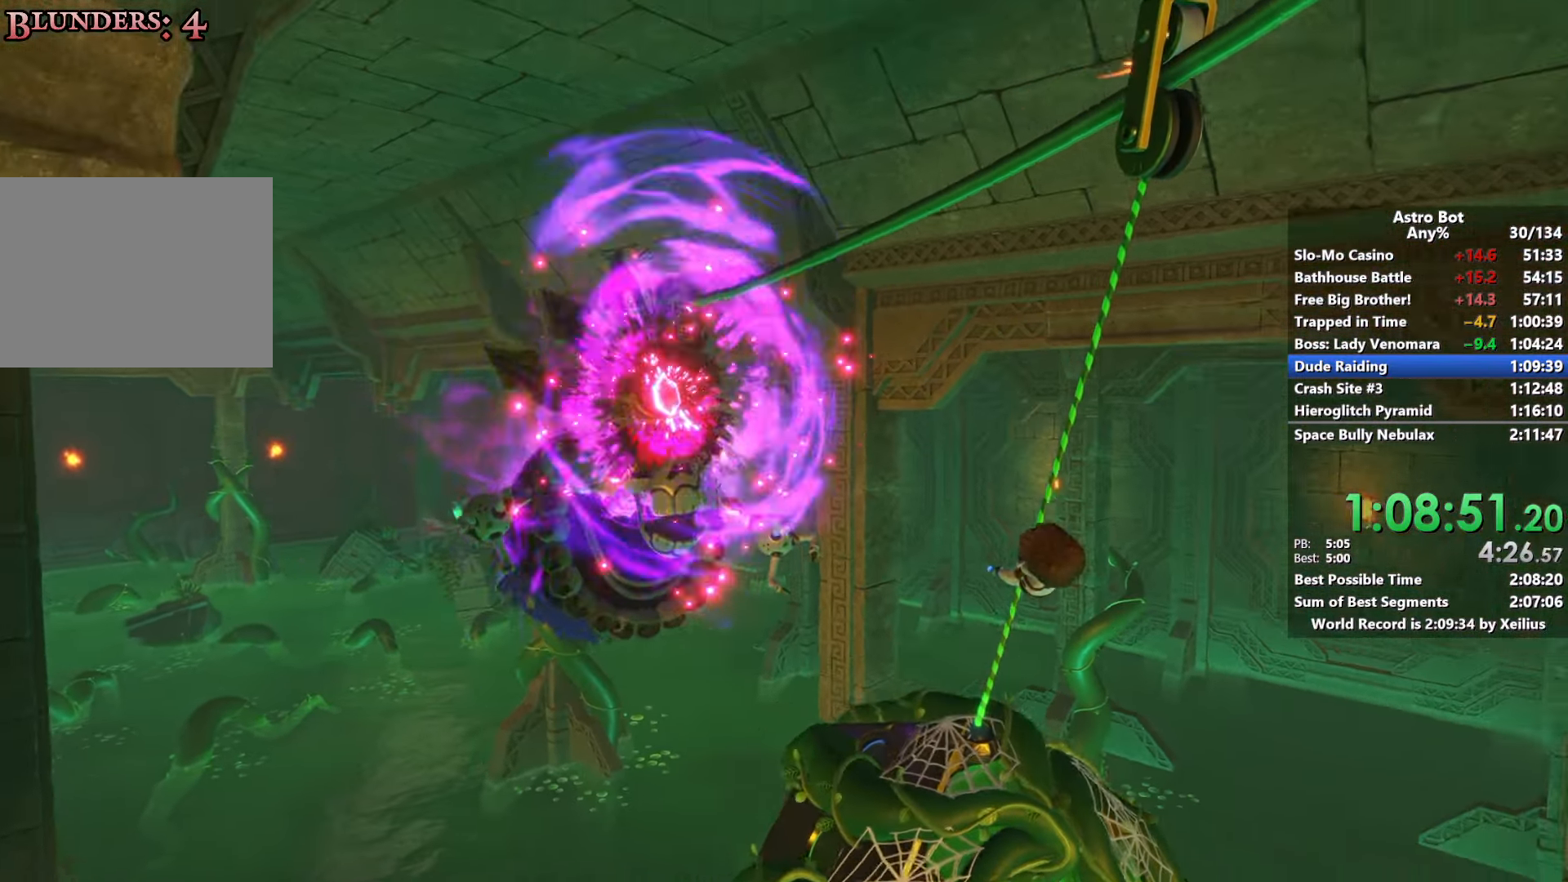
{"buttons": [], "left_stick": "up", "right_stick": "center", "events": [[333, "left_stick", "center"], [450, "left_stick", "up"]]}
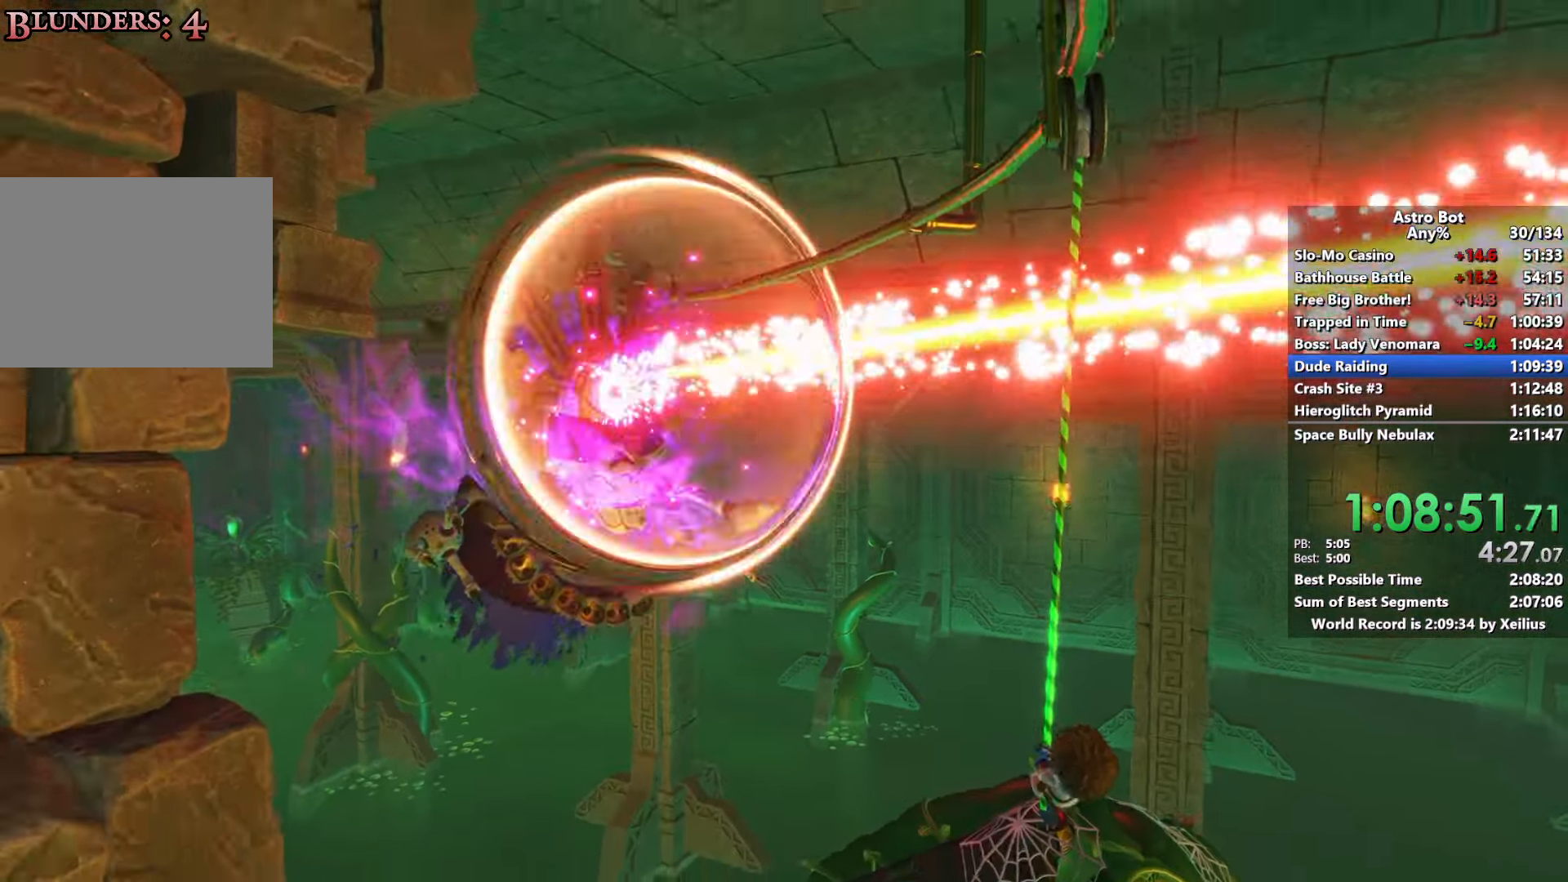
{"buttons": [], "left_stick": "up", "right_stick": "center", "events": []}